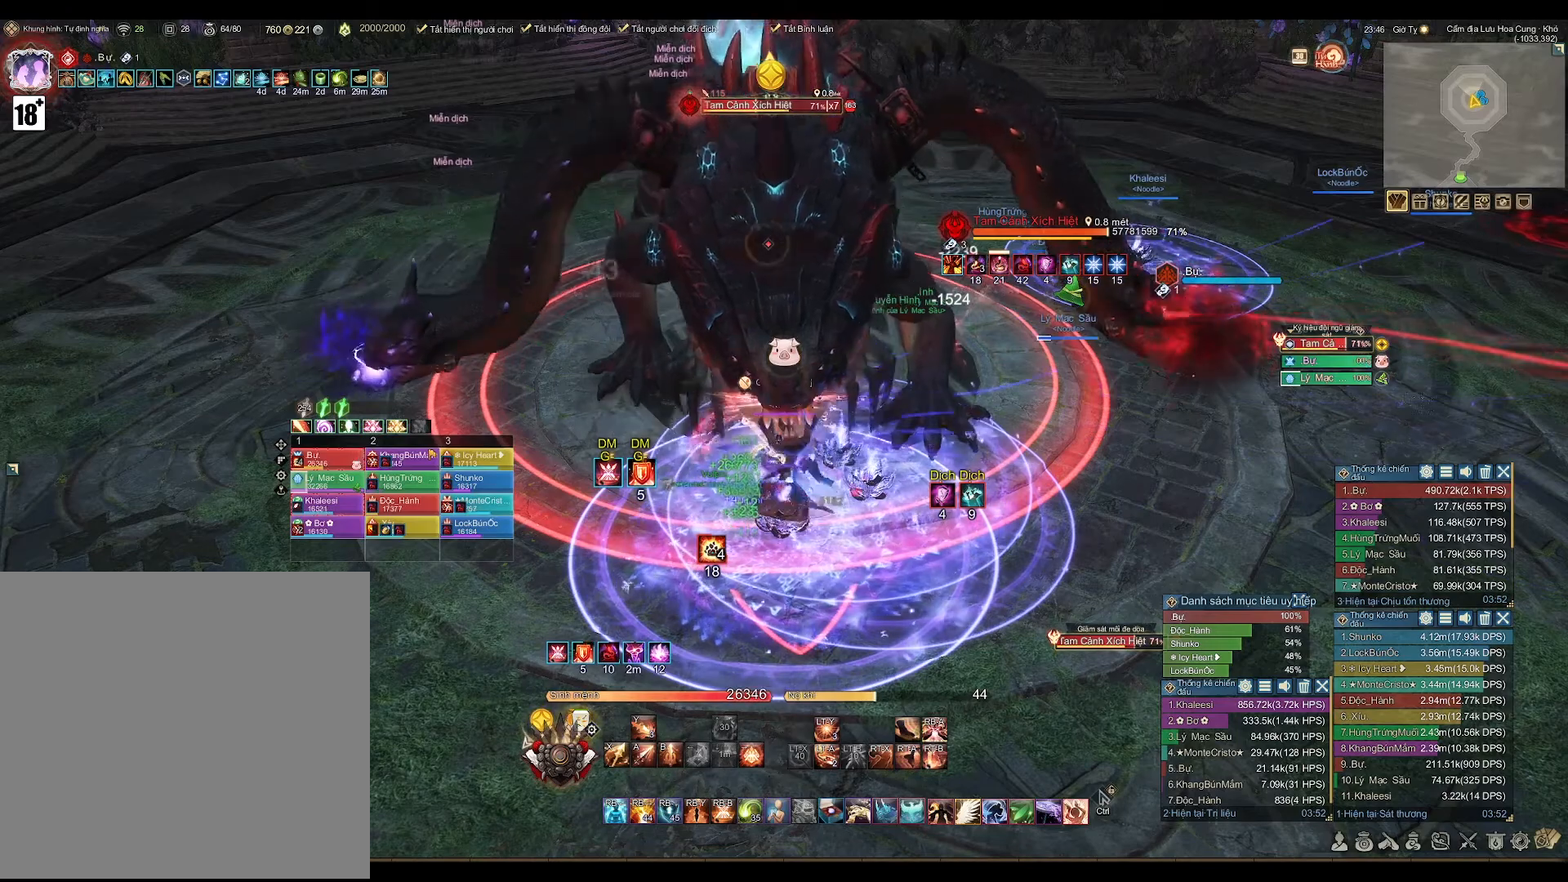
Gameplay with a controller (Xbox layout); each line is a JSON object with the inputs held at the frame after it. "events" lists button and stick changes between this image and that frame as [ms after this image, input, new state], when the widget could be followed in between.
{"buttons": ["A"], "left_stick": "center", "right_stick": "center", "events": [[17, "A", "down"]]}
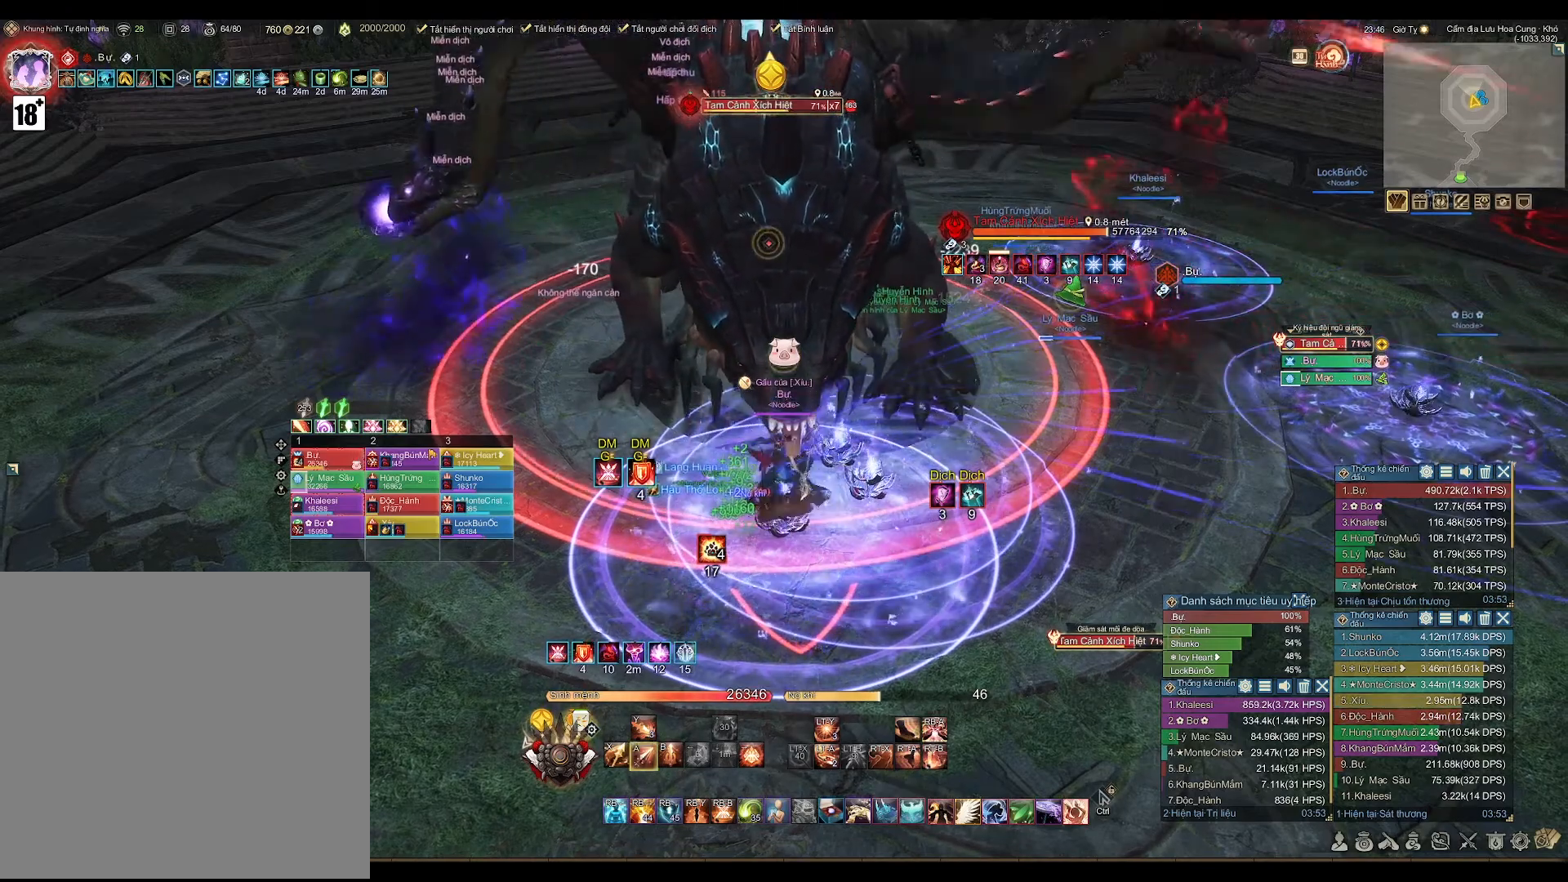
{"buttons": ["A"], "left_stick": "center", "right_stick": "center", "events": [[17, "A", "up"], [133, "X", "down"], [200, "X", "up"], [350, "A", "down"]]}
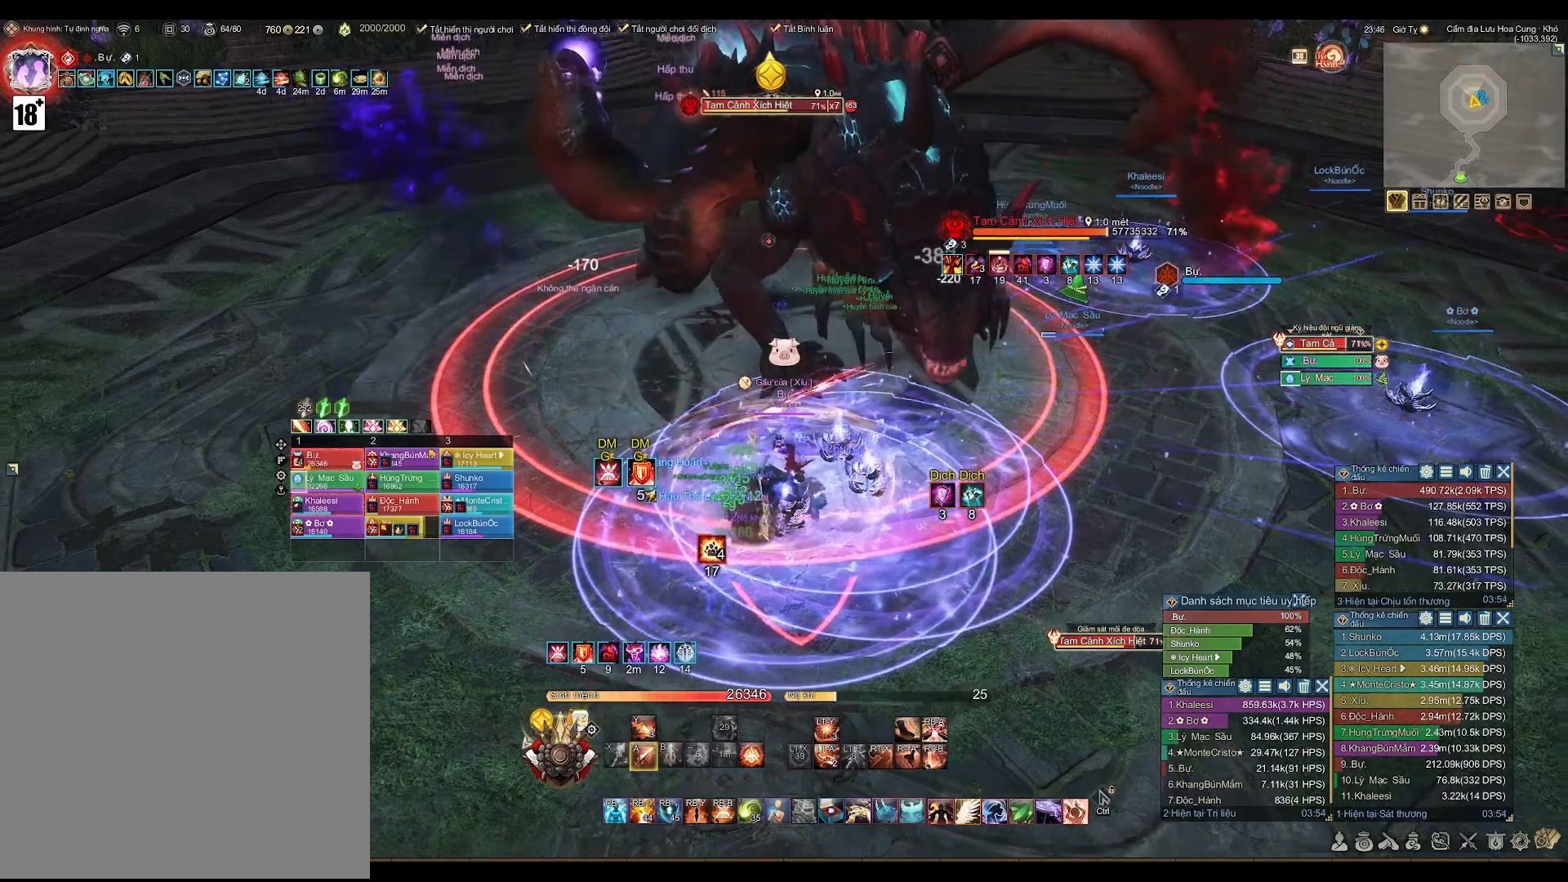
{"buttons": ["A"], "left_stick": "center", "right_stick": "center", "events": []}
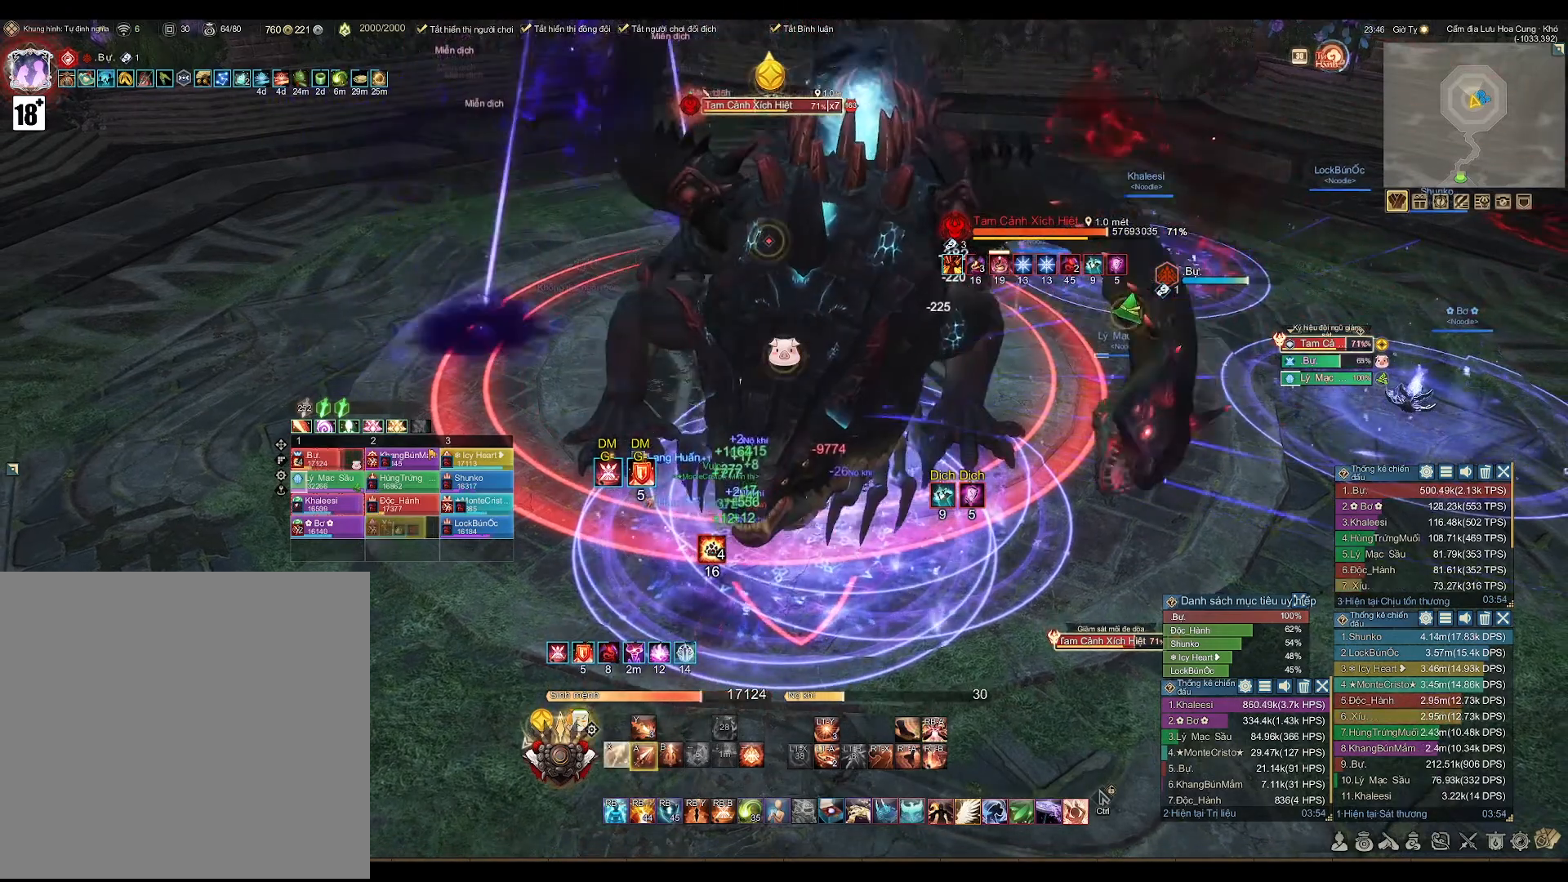
{"buttons": ["A"], "left_stick": "center", "right_stick": "center", "events": []}
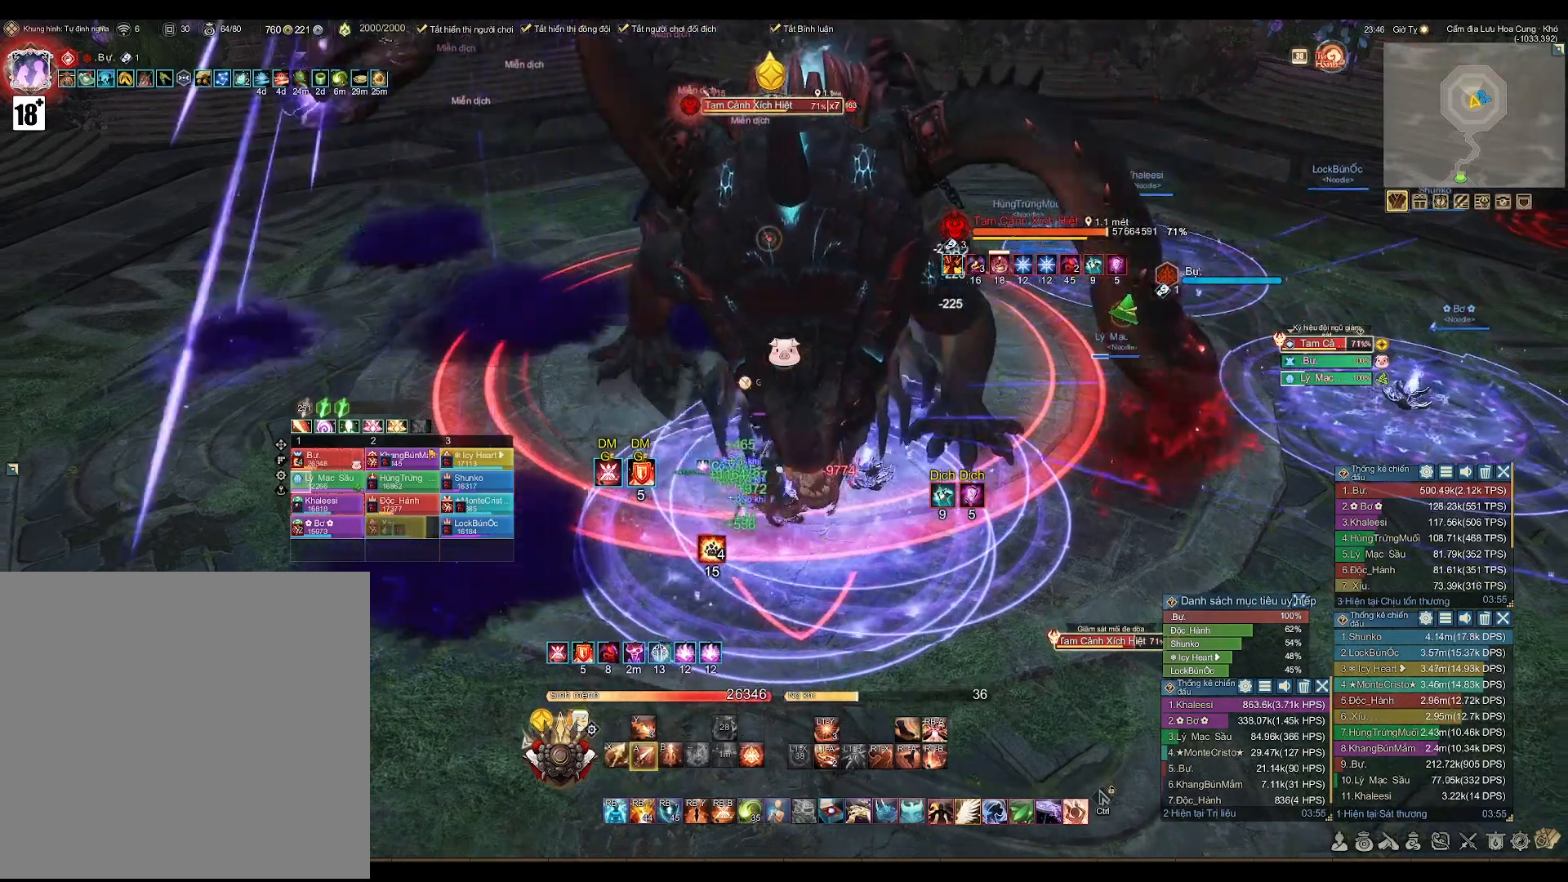
{"buttons": ["A"], "left_stick": "center", "right_stick": "center", "events": []}
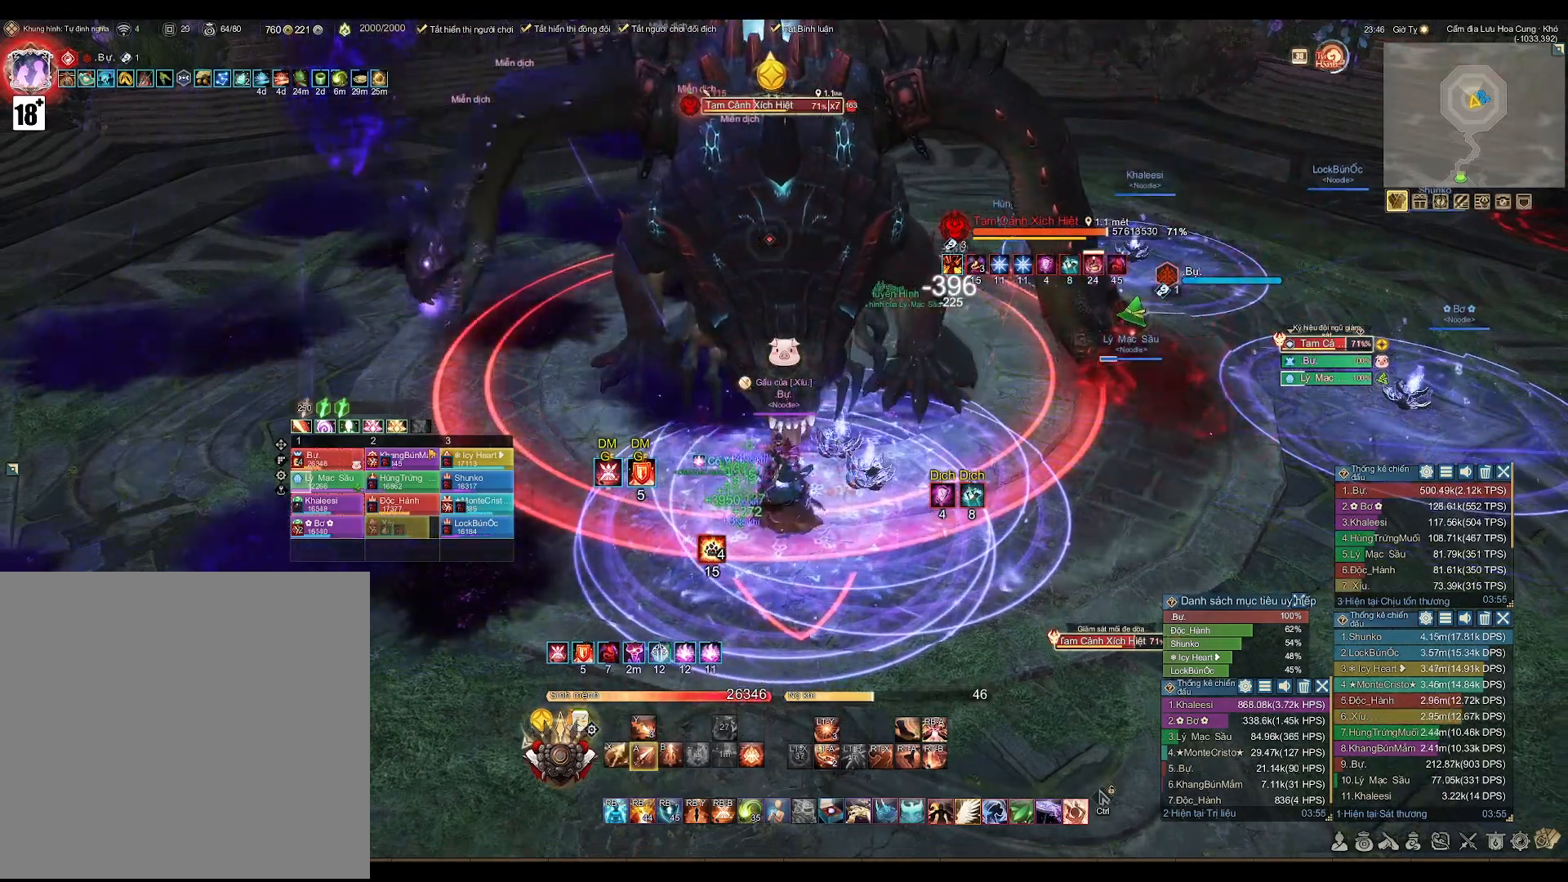
{"buttons": ["A"], "left_stick": "center", "right_stick": "center", "events": []}
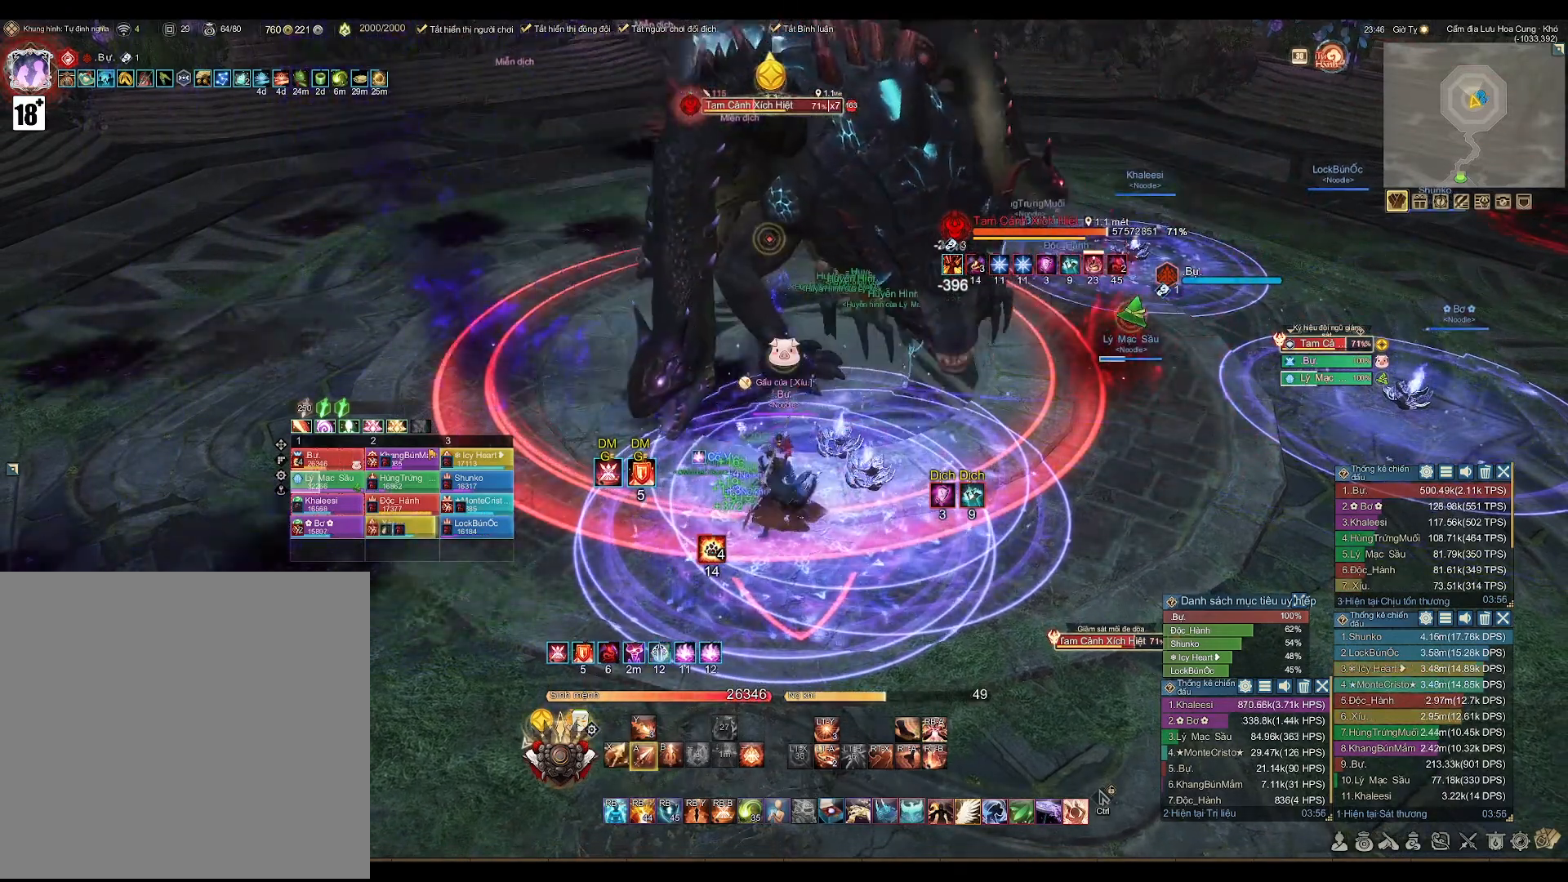
{"buttons": ["A"], "left_stick": "center", "right_stick": "center", "events": []}
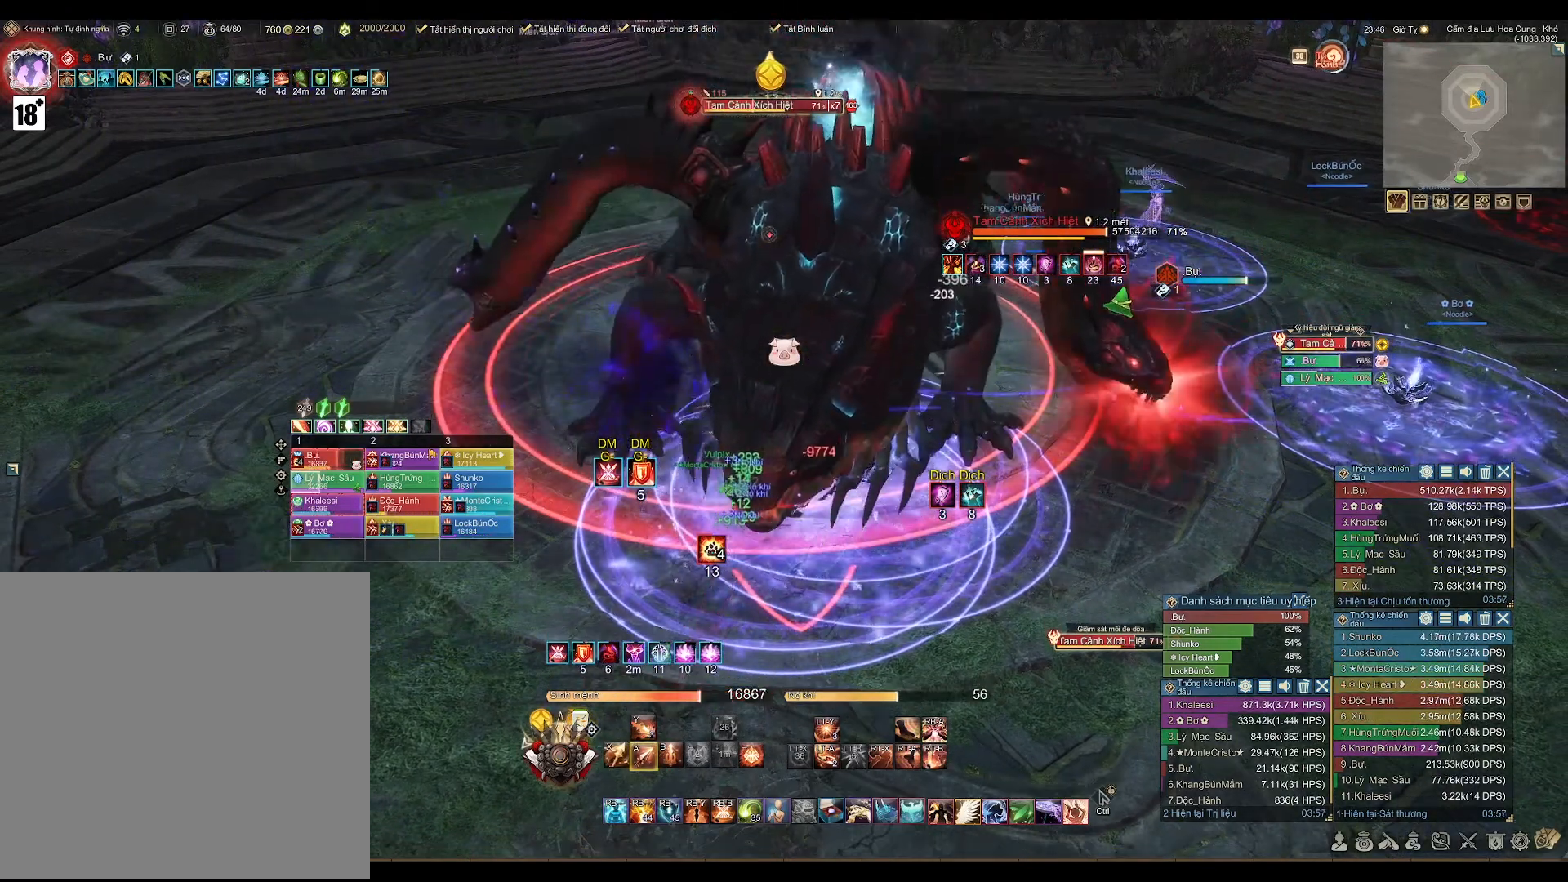
{"buttons": [], "left_stick": "center", "right_stick": "center", "events": [[300, "A", "up"], [400, "X", "down"], [483, "X", "up"]]}
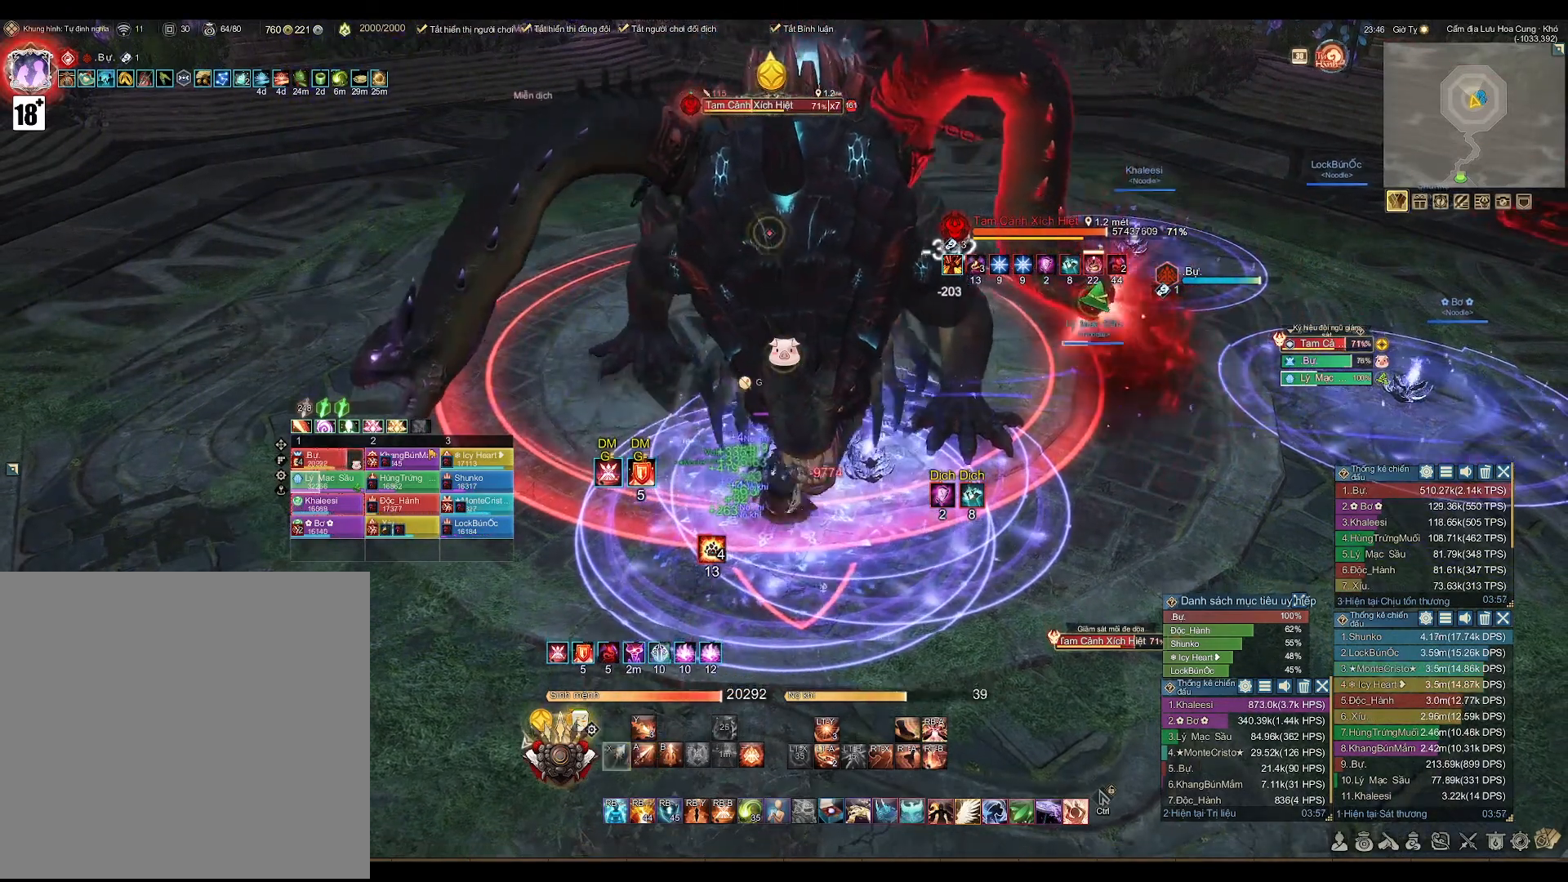
{"buttons": ["A"], "left_stick": "center", "right_stick": "center", "events": [[167, "A", "down"]]}
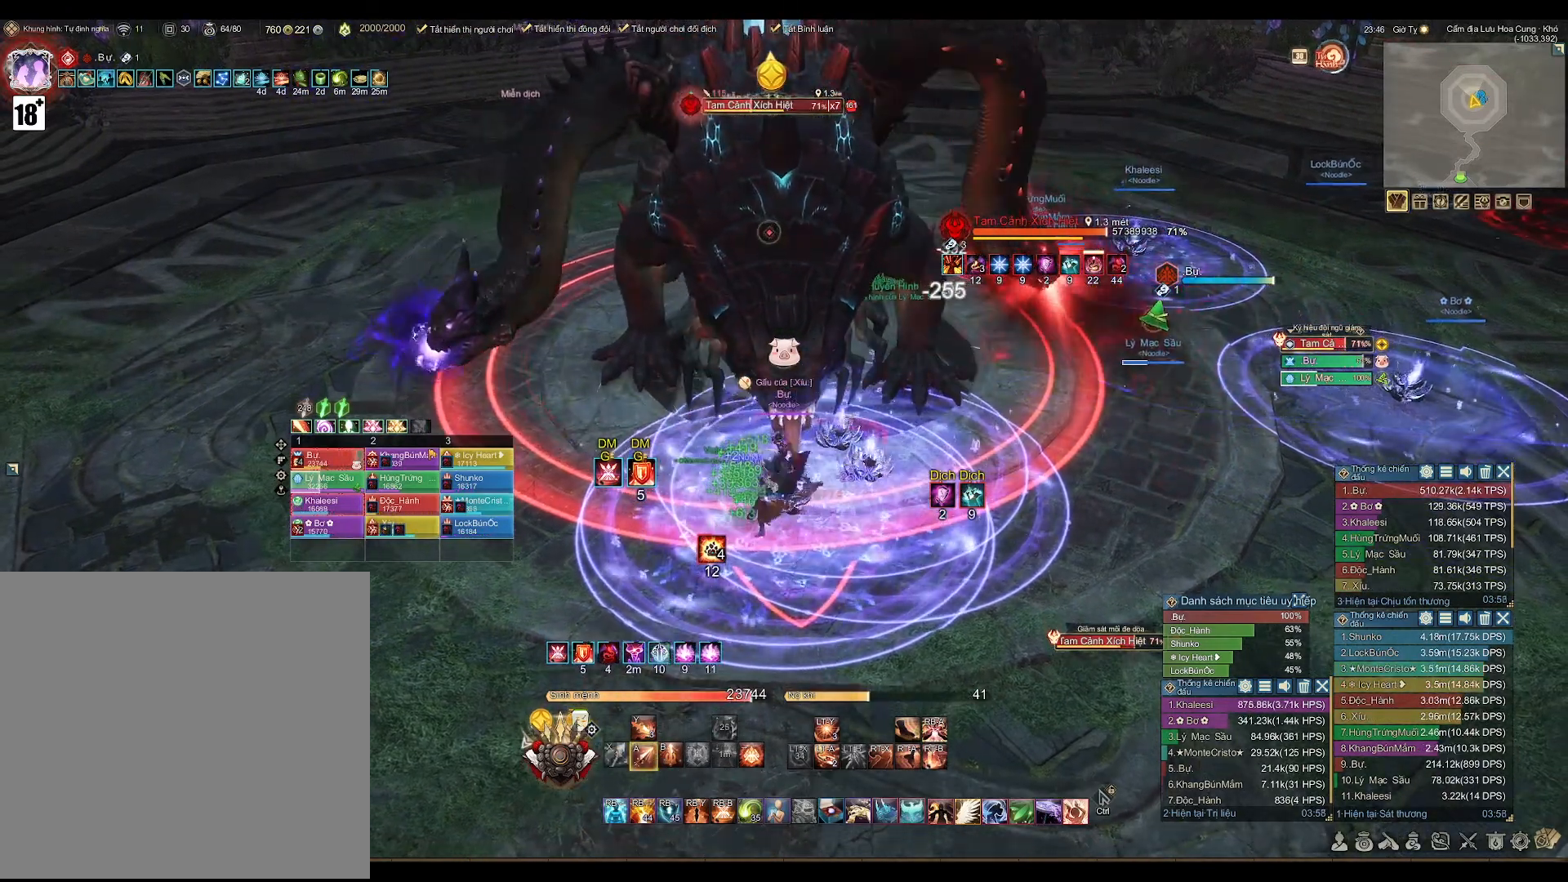
{"buttons": ["A"], "left_stick": "center", "right_stick": "center", "events": []}
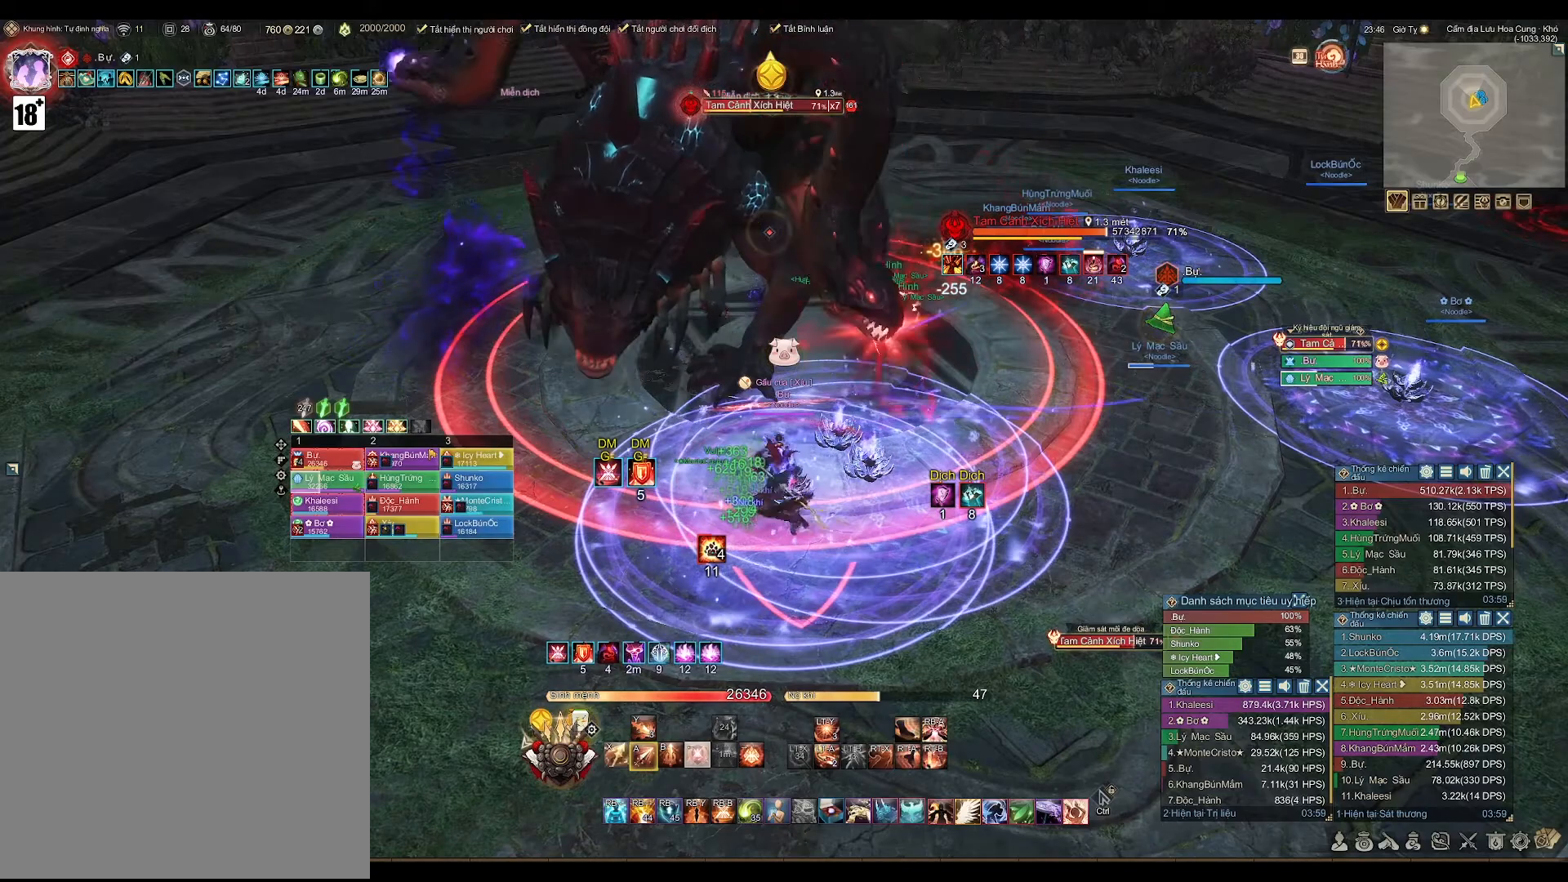
{"buttons": ["A"], "left_stick": "center", "right_stick": "center", "events": [[17, "DPAD_LEFT", "down"], [133, "DPAD_LEFT", "up"]]}
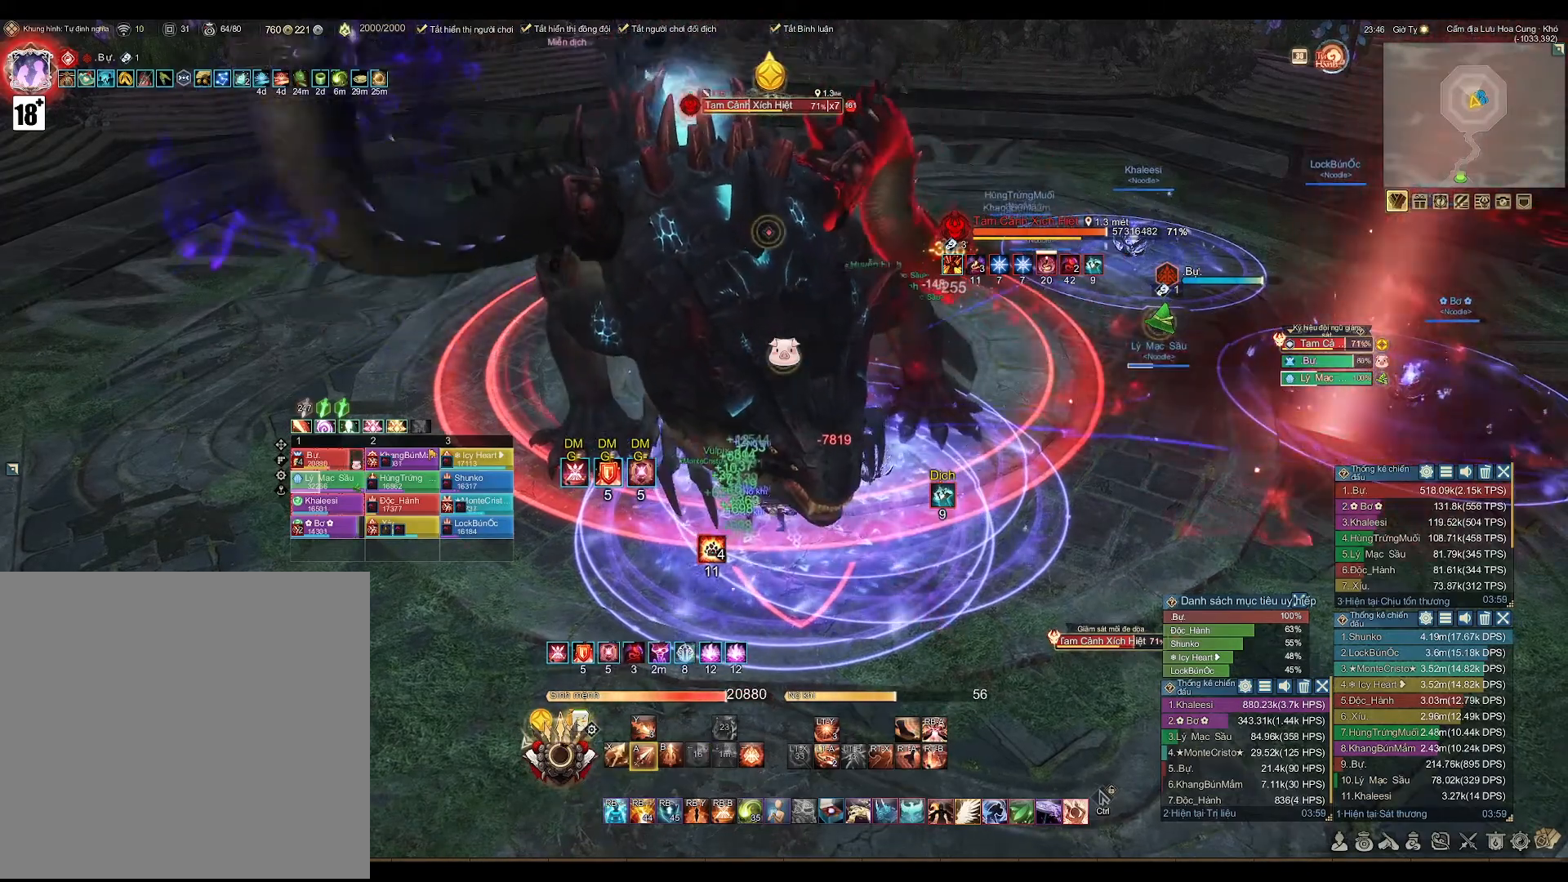
{"buttons": ["A"], "left_stick": "center", "right_stick": "center", "events": []}
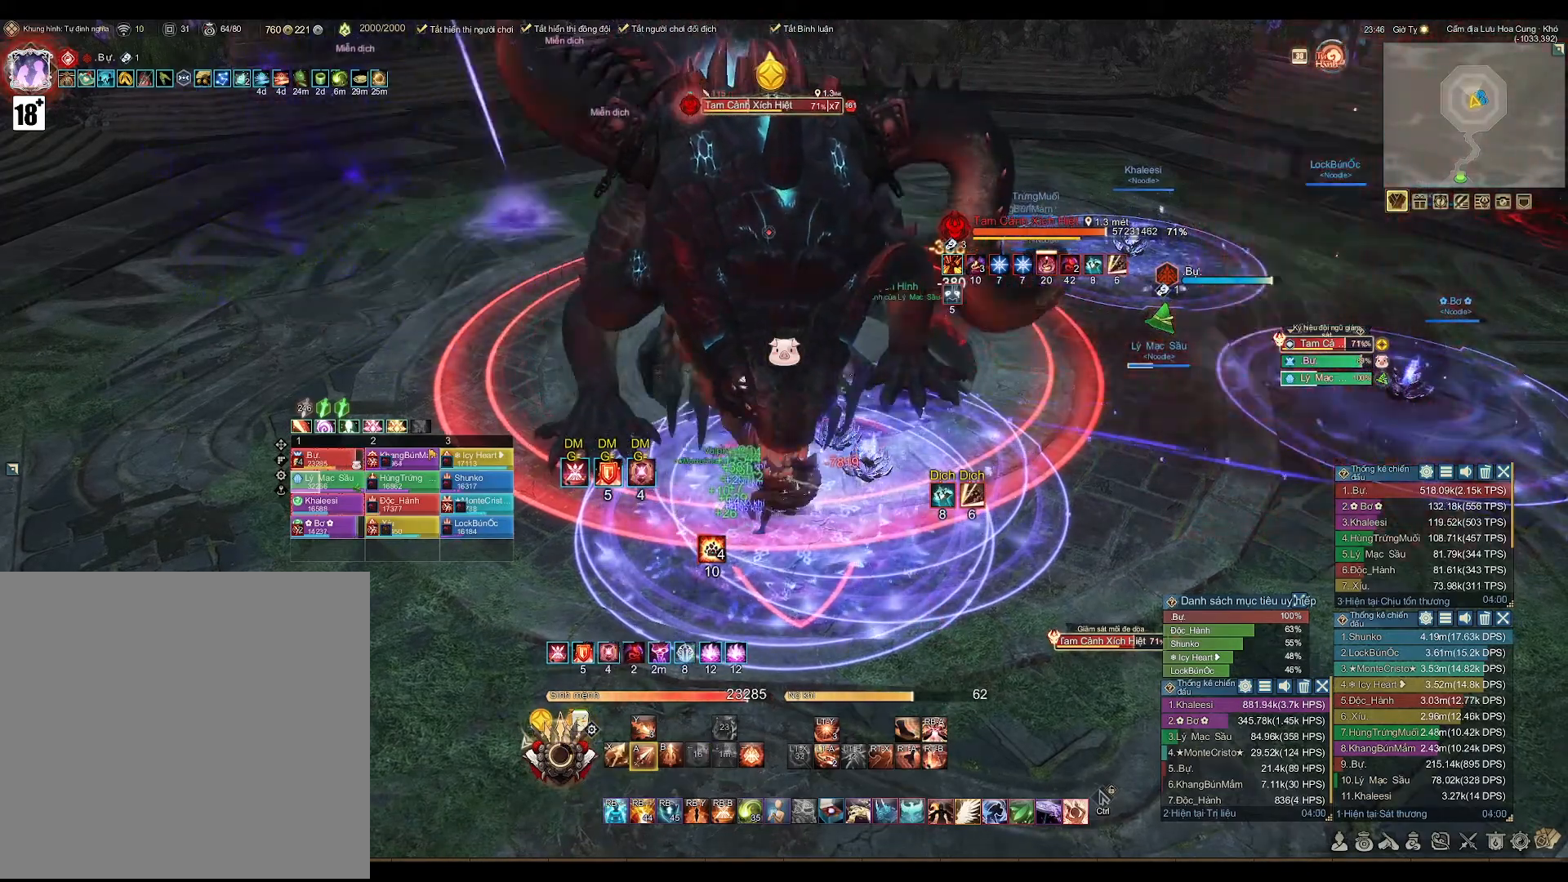
{"buttons": [], "left_stick": "center", "right_stick": "center", "events": [[500, "A", "up"]]}
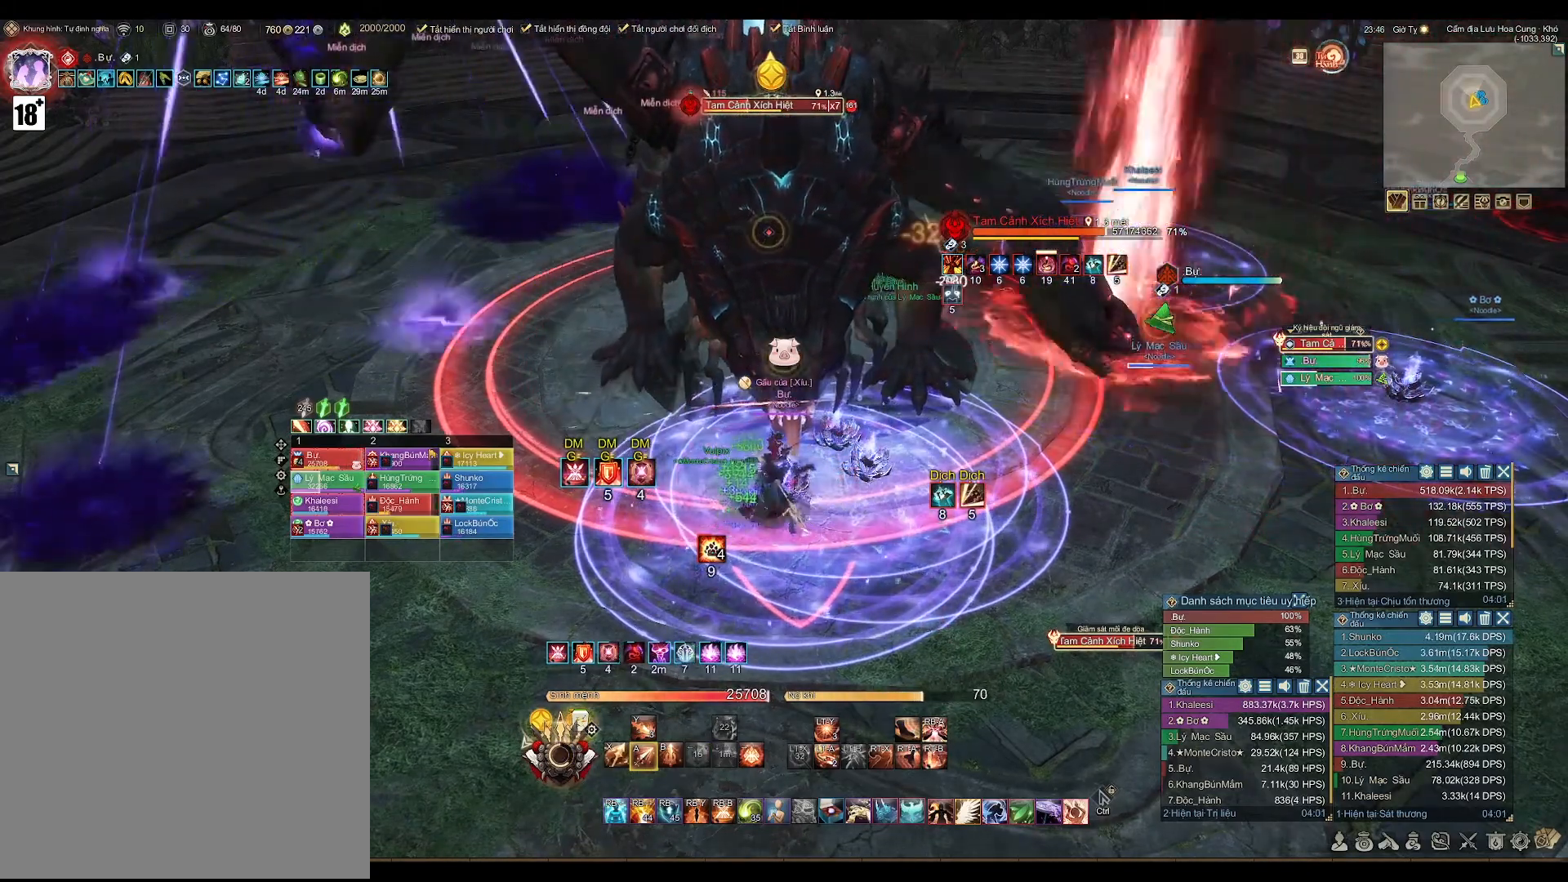
{"buttons": ["A"], "left_stick": "center", "right_stick": "center", "events": [[67, "X", "down"], [150, "X", "up"], [333, "A", "down"]]}
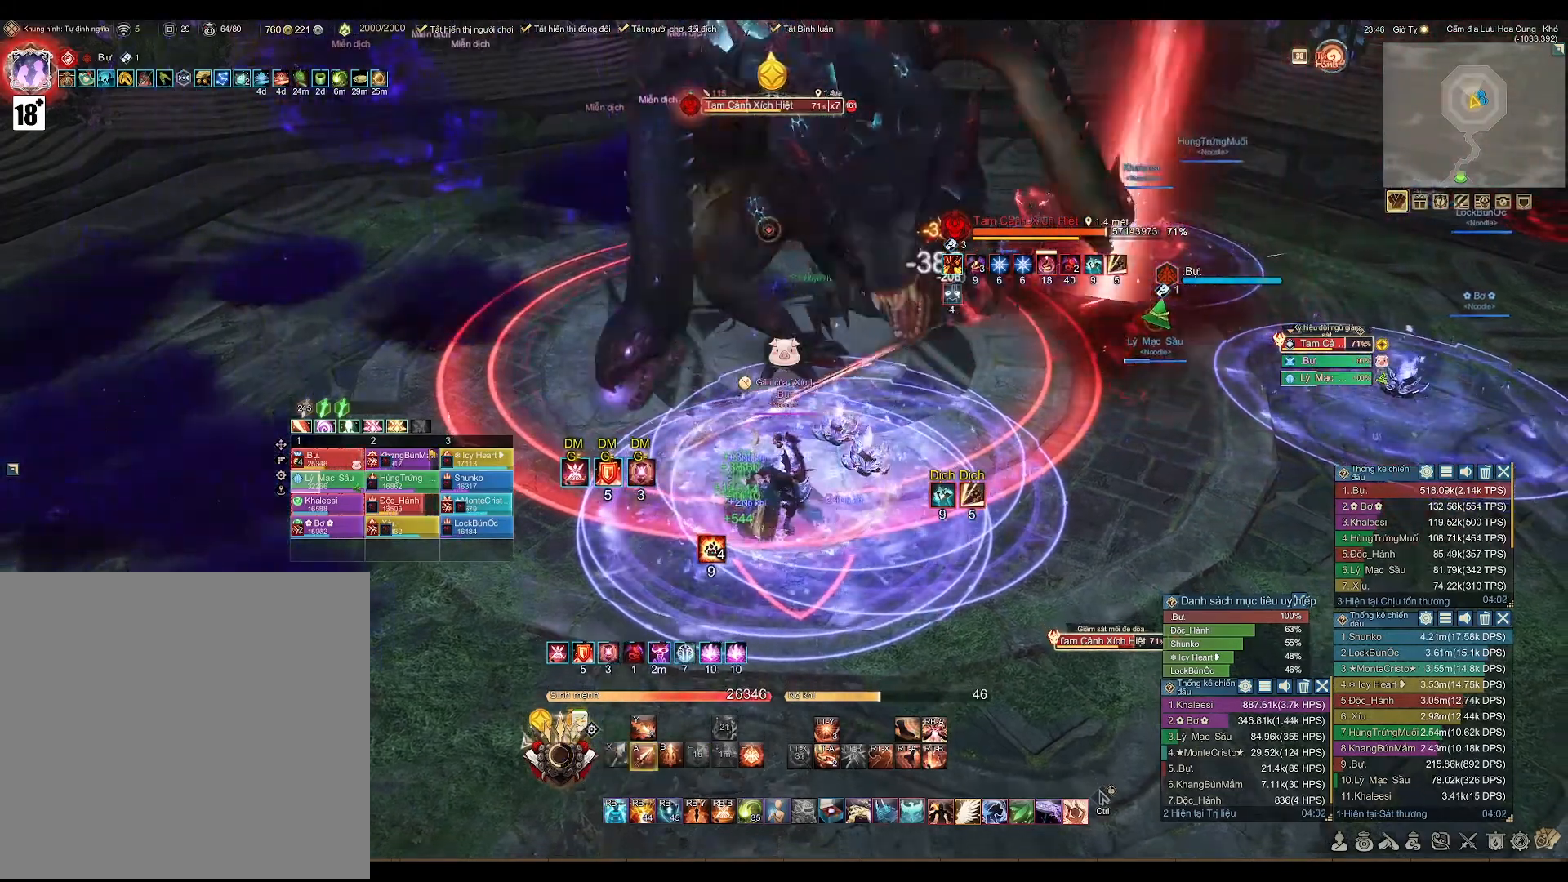
{"buttons": ["A"], "left_stick": "center", "right_stick": "center", "events": []}
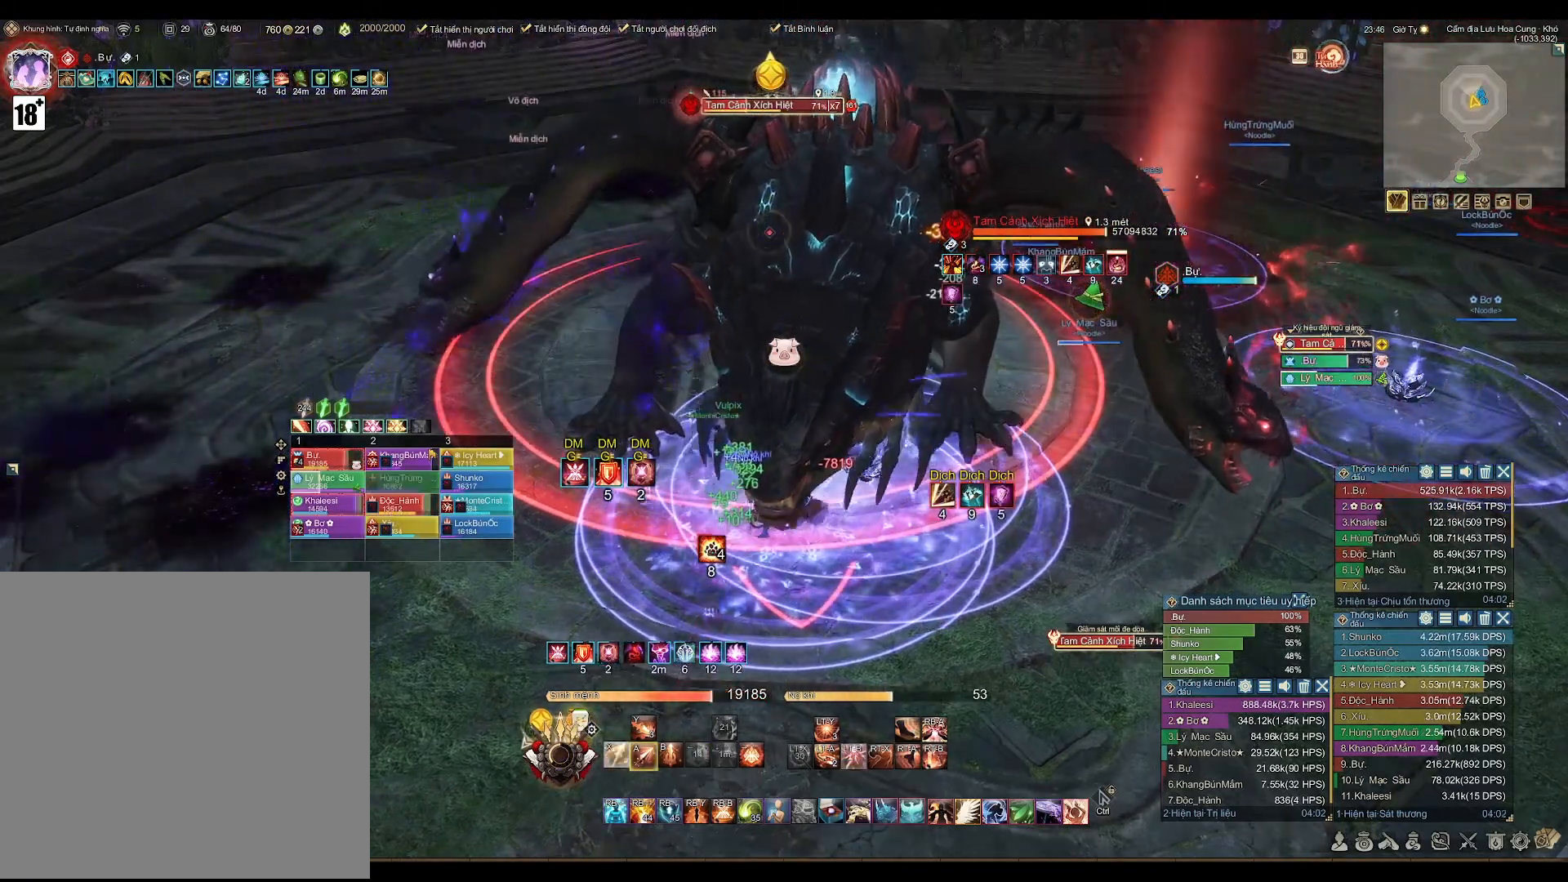
{"buttons": ["A"], "left_stick": "center", "right_stick": "center", "events": []}
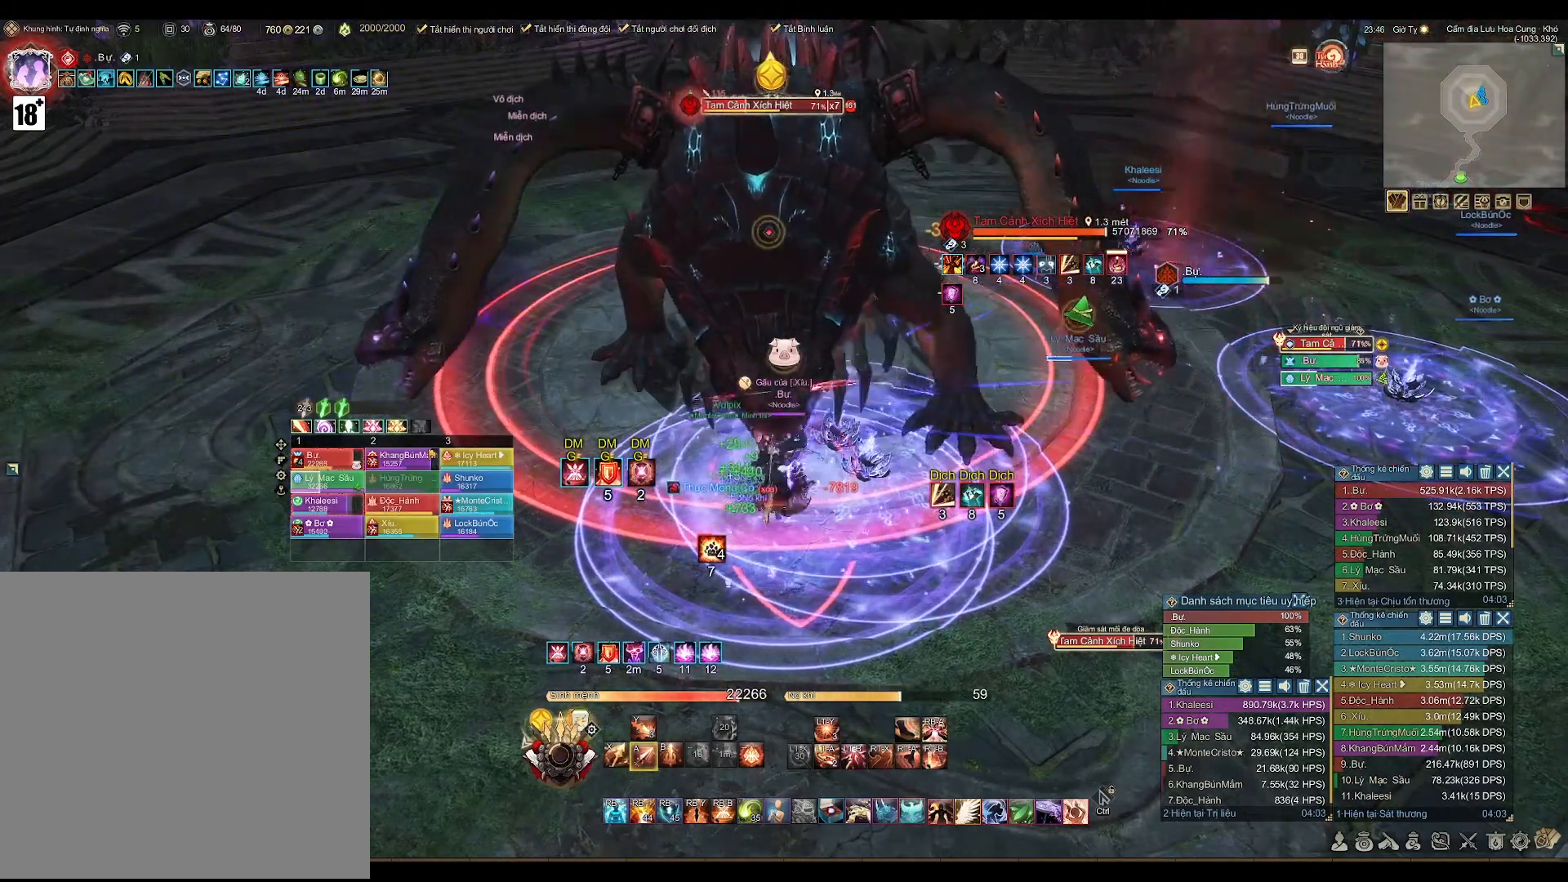
{"buttons": [], "left_stick": "center", "right_stick": "center", "events": [[250, "A", "up"], [383, "X", "down"], [450, "X", "up"]]}
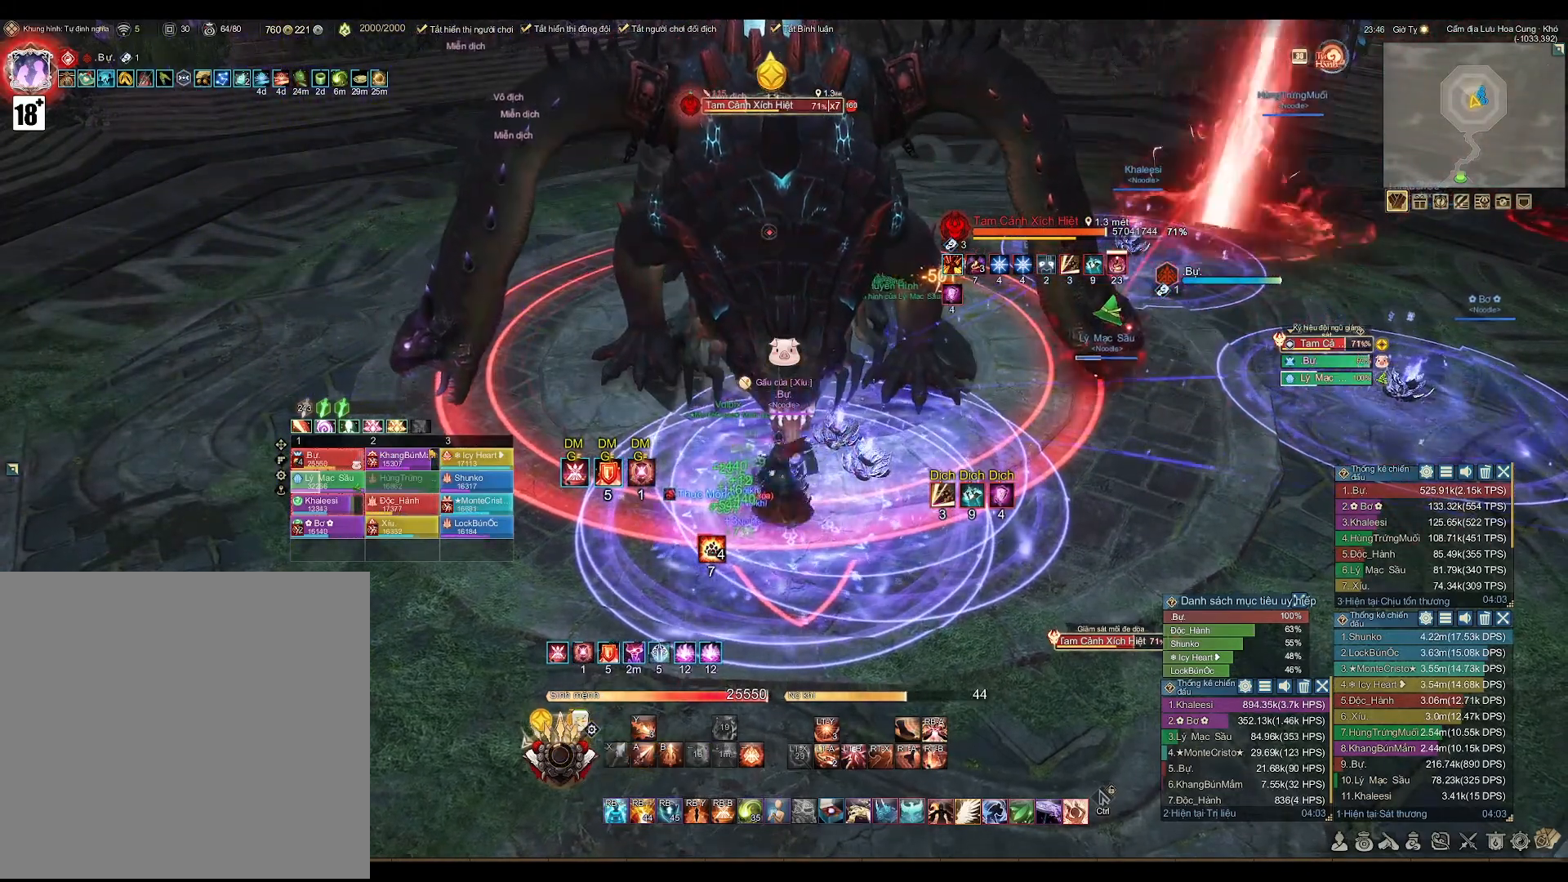
{"buttons": ["A"], "left_stick": "center", "right_stick": "center", "events": [[133, "A", "down"]]}
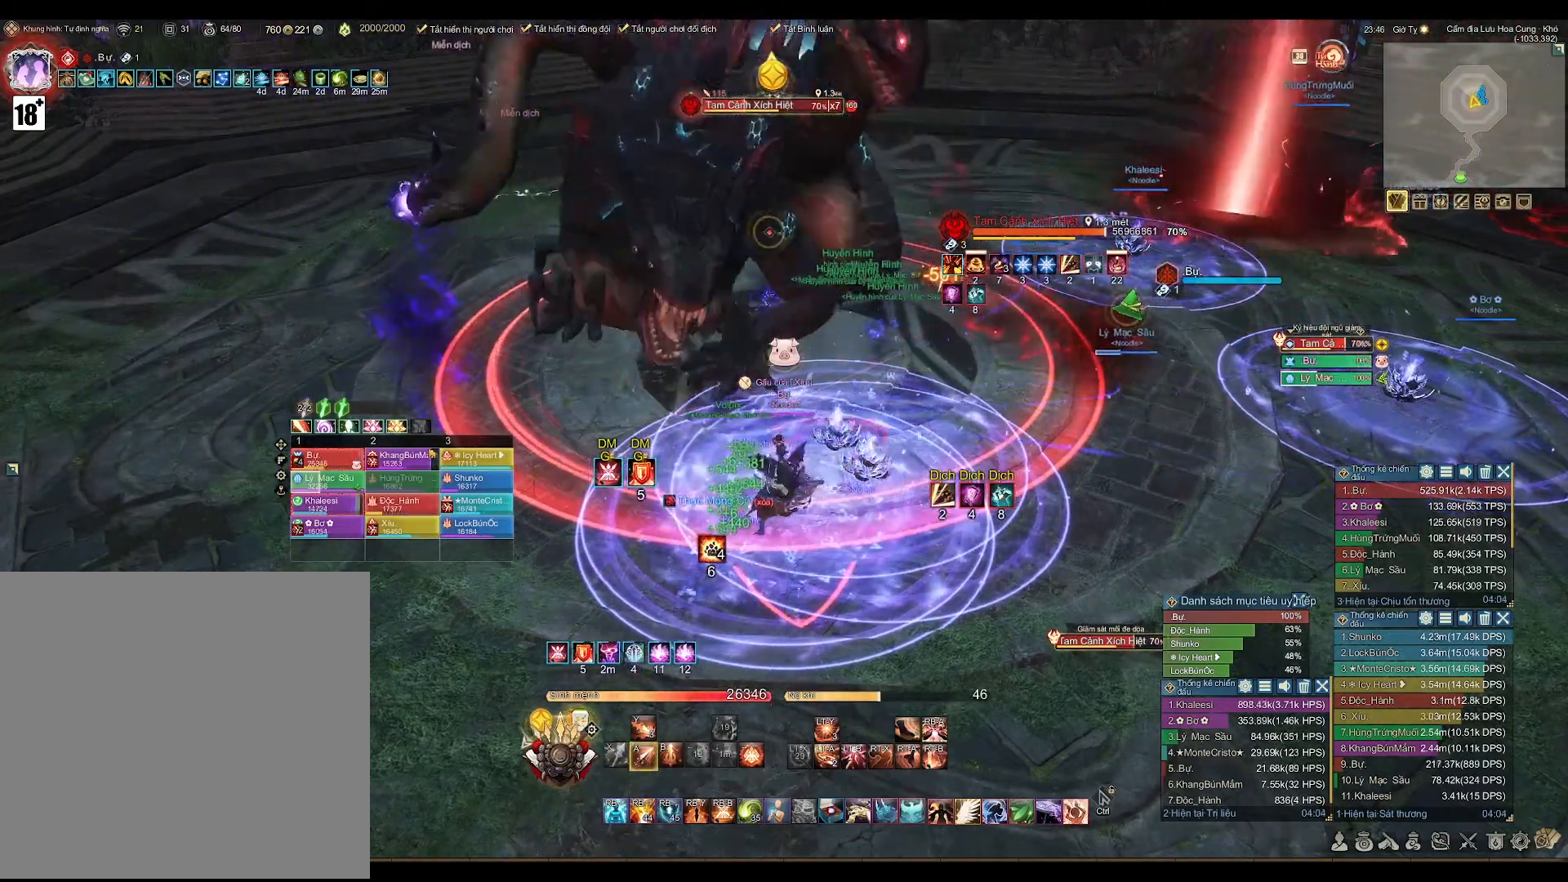
{"buttons": ["A"], "left_stick": "center", "right_stick": "center", "events": []}
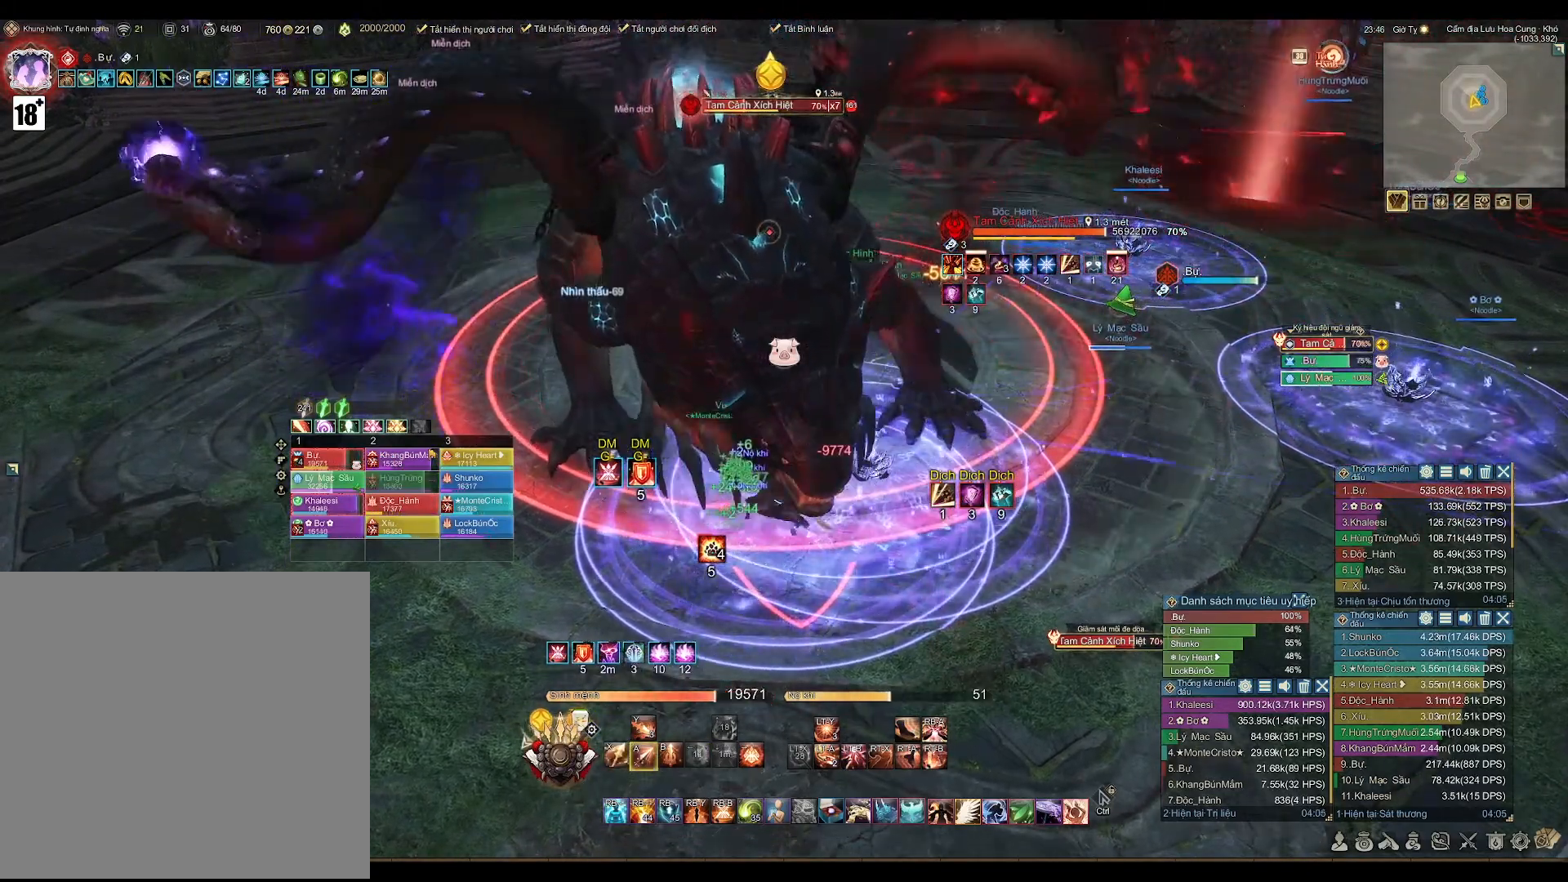
{"buttons": [], "left_stick": "center", "right_stick": "center", "events": [[483, "A", "up"]]}
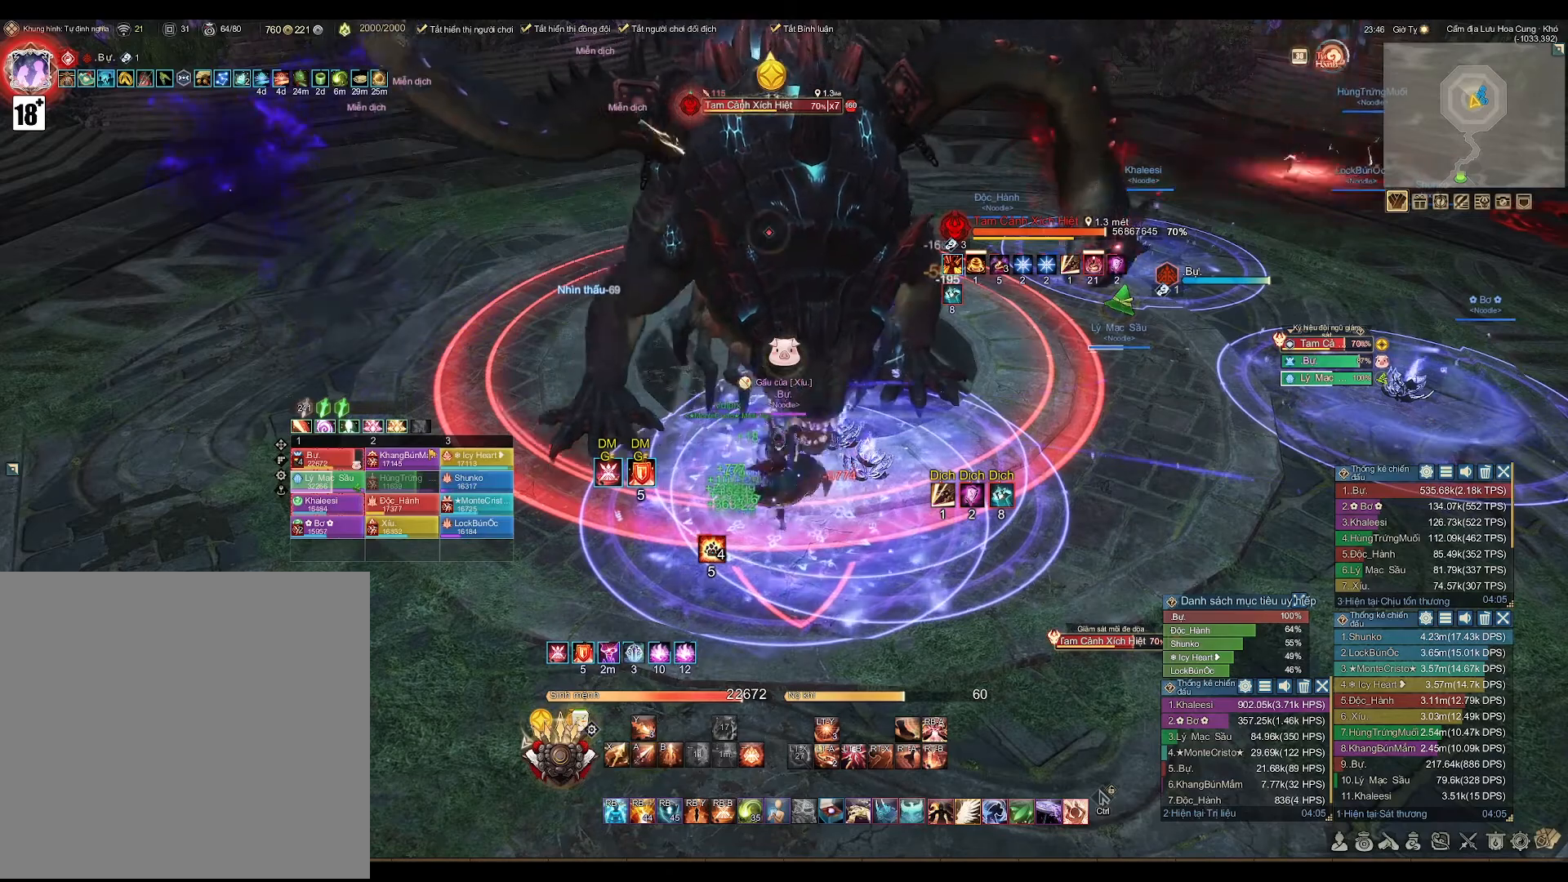
{"buttons": ["A"], "left_stick": "center", "right_stick": "center", "events": [[167, "X", "down"], [250, "X", "up"], [433, "A", "down"]]}
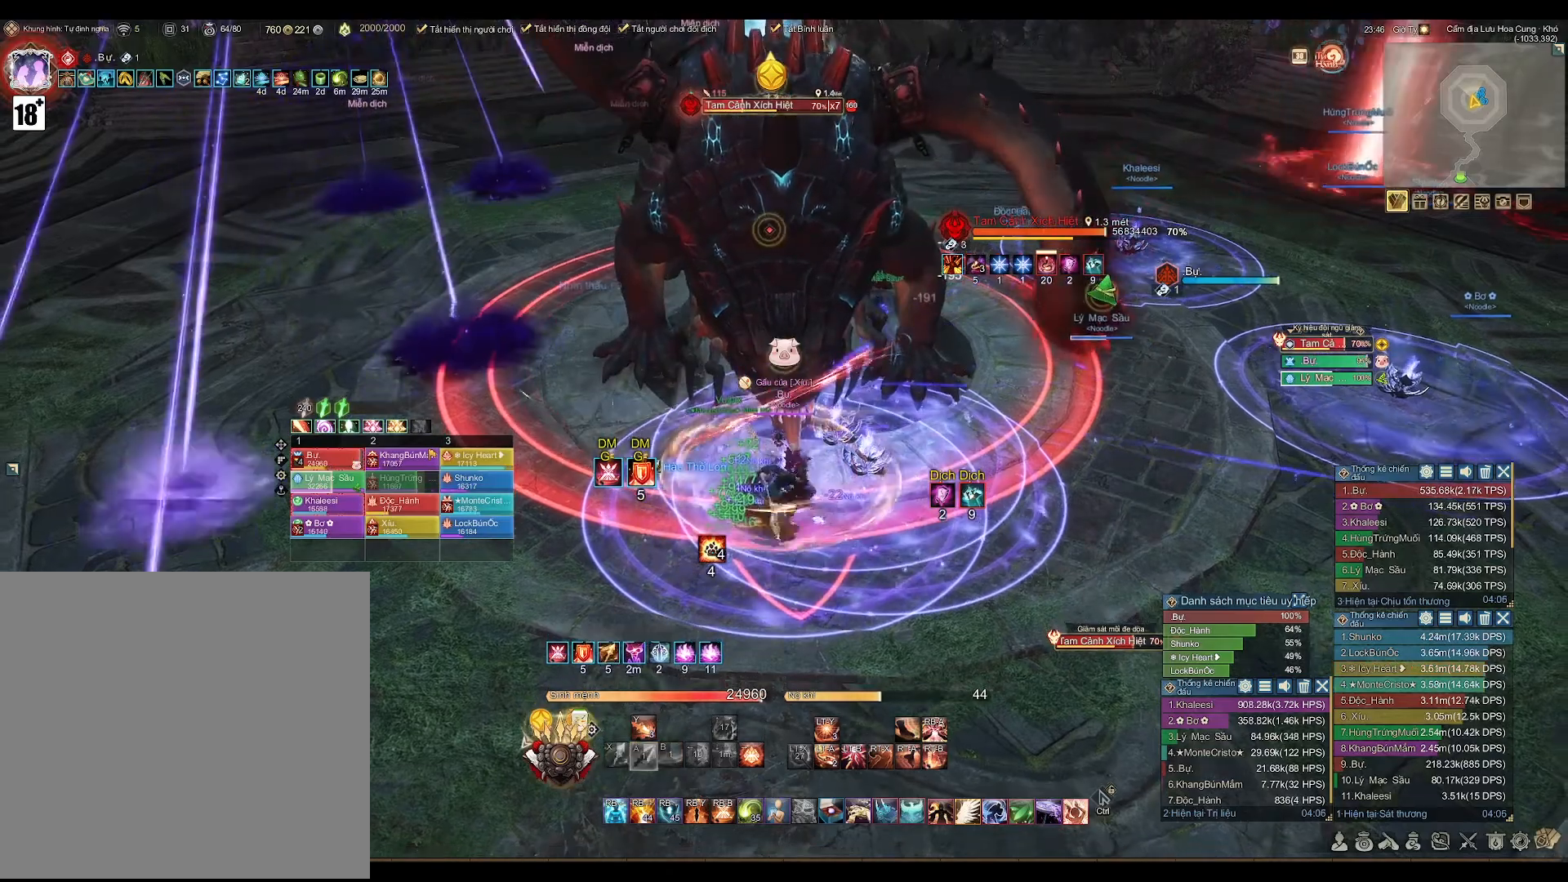
{"buttons": ["A"], "left_stick": "center", "right_stick": "center", "events": []}
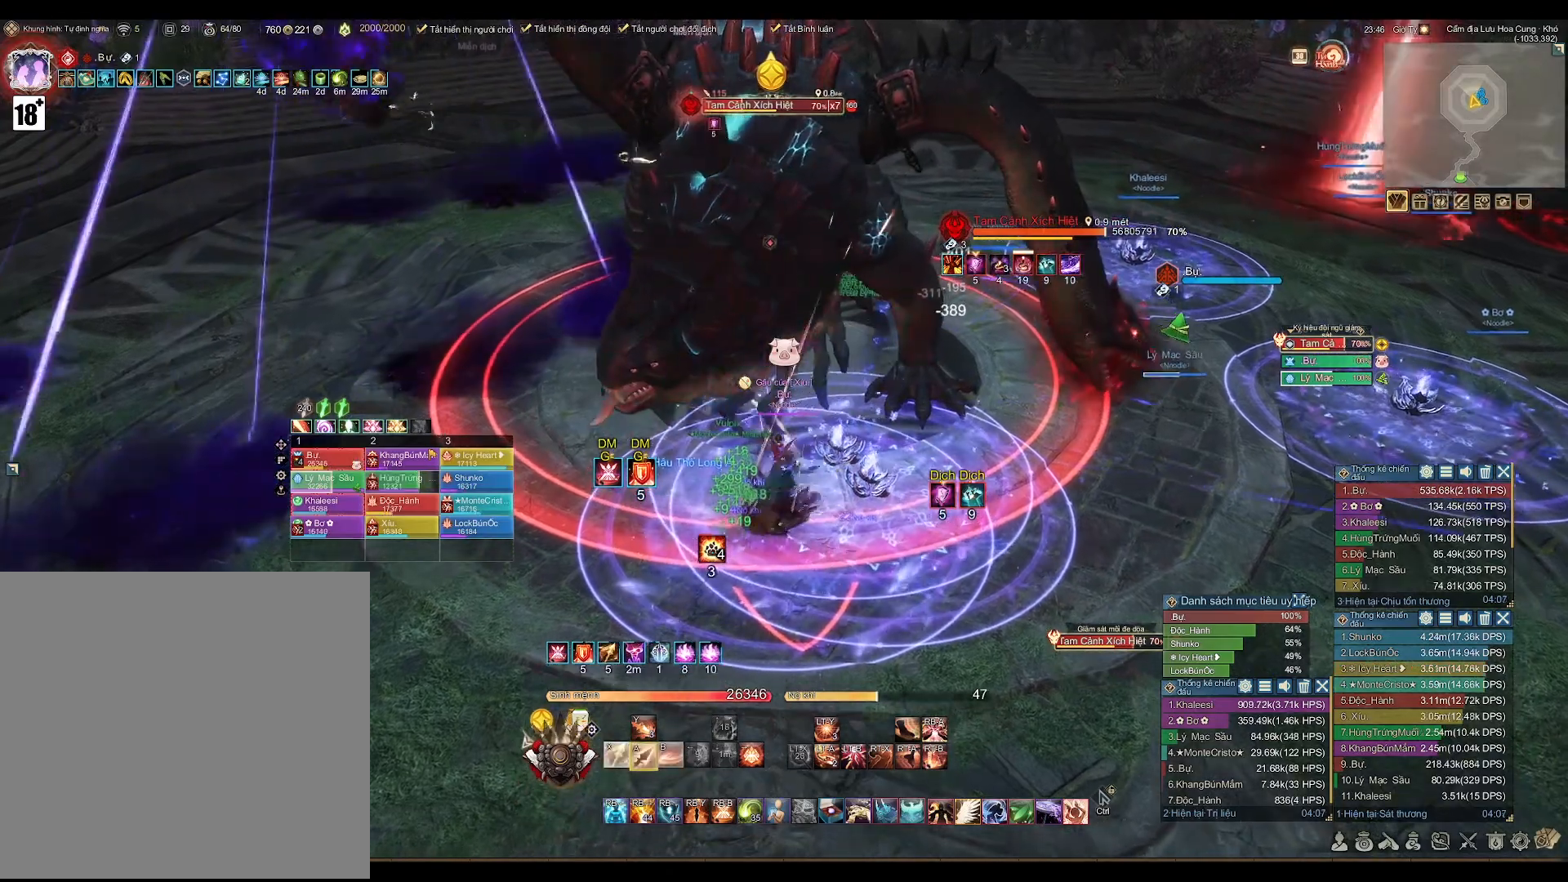
{"buttons": ["A"], "left_stick": "center", "right_stick": "center", "events": []}
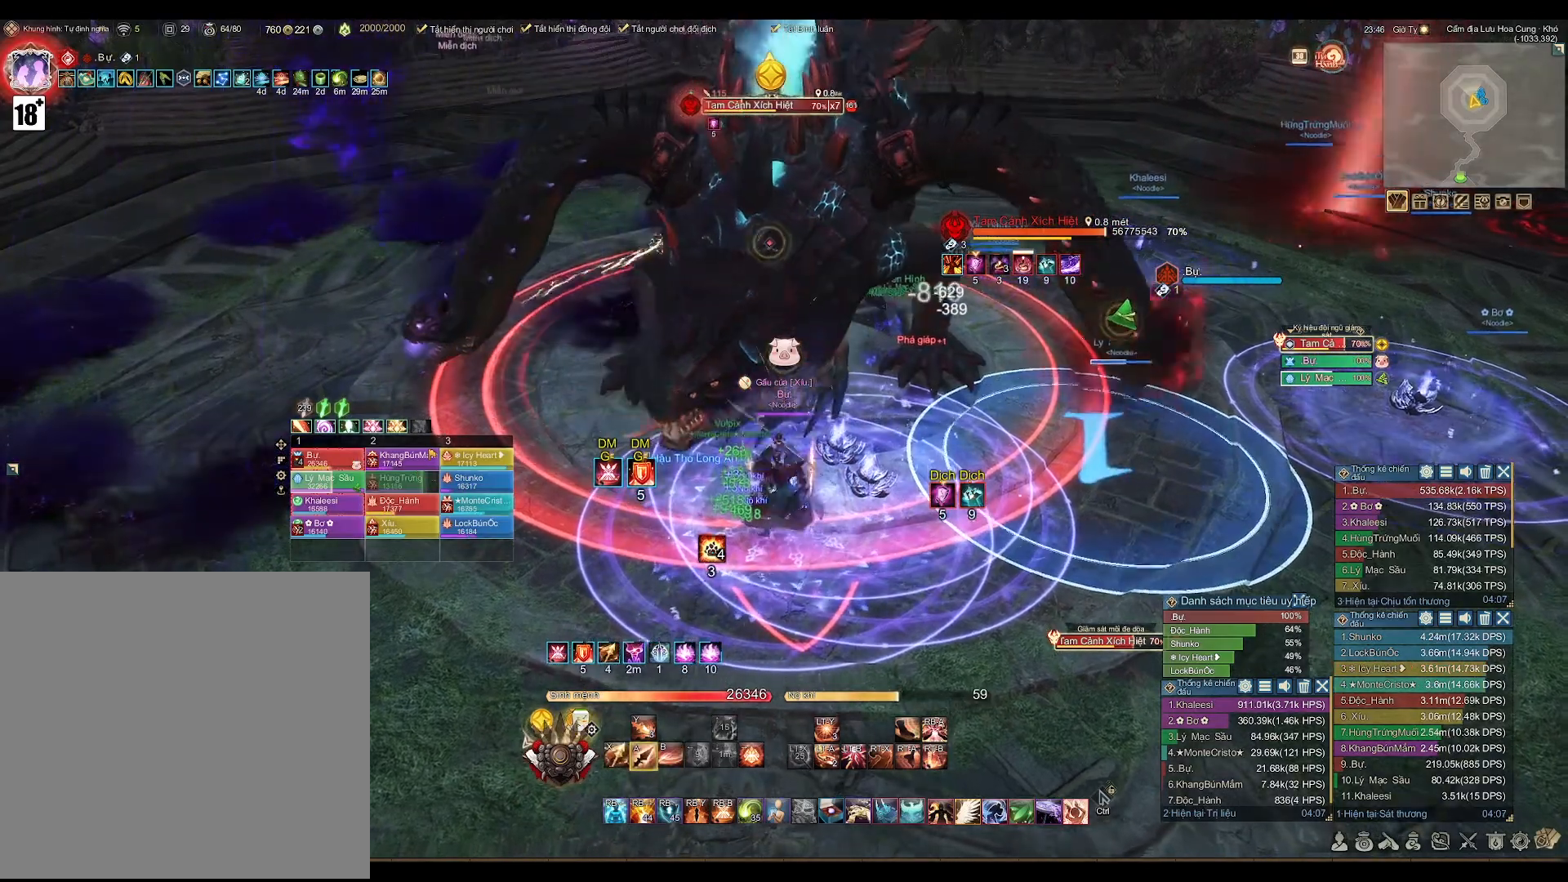
{"buttons": ["A"], "left_stick": "center", "right_stick": "center", "events": []}
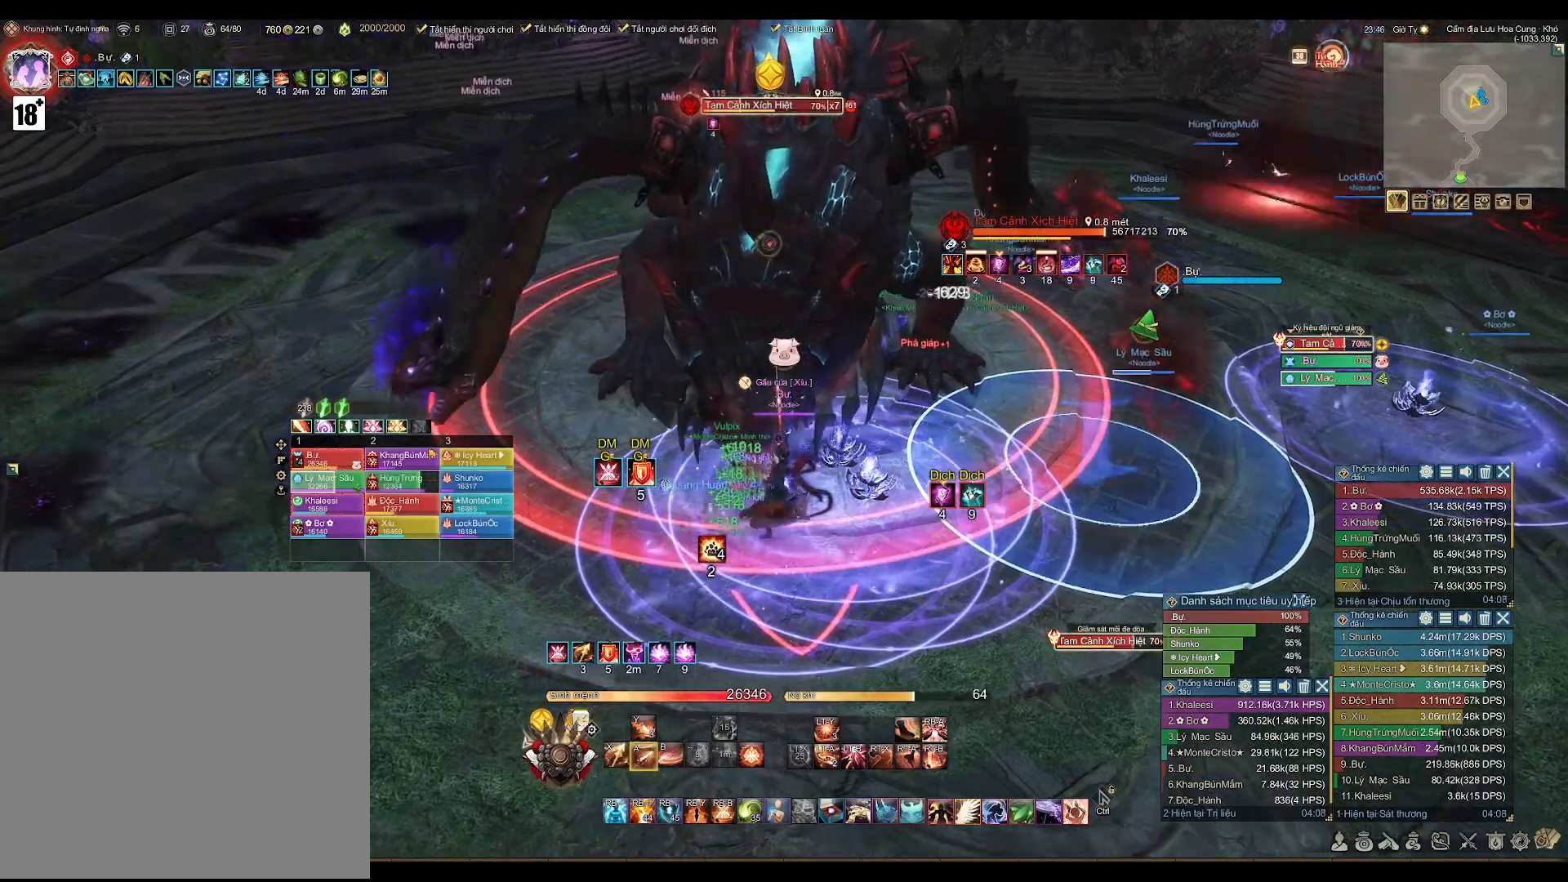
{"buttons": ["A"], "left_stick": "center", "right_stick": "center", "events": []}
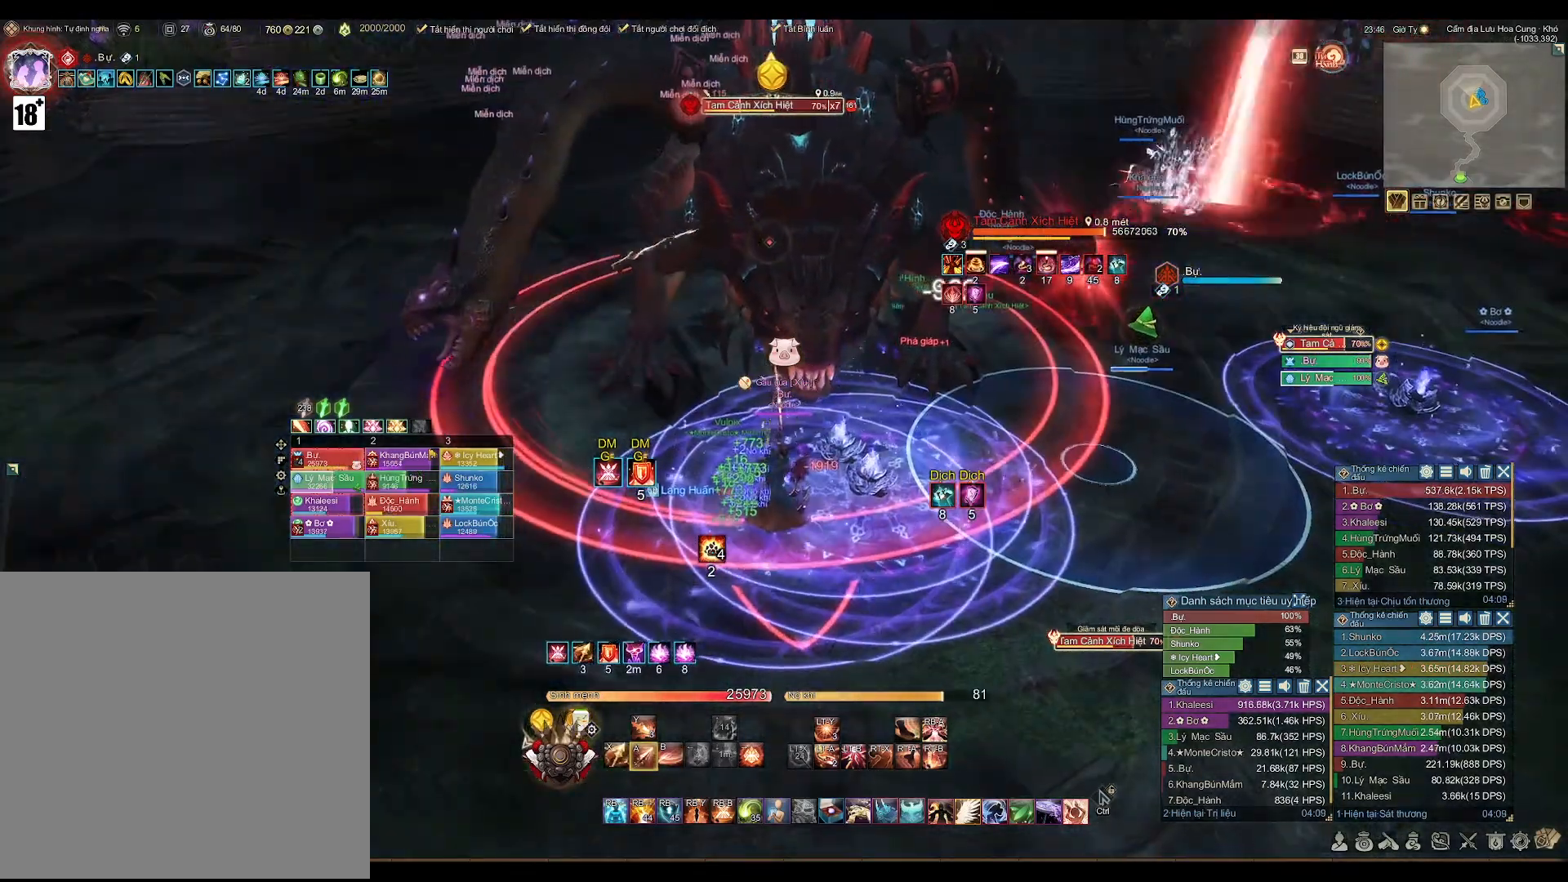
{"buttons": ["B"], "left_stick": "center", "right_stick": "center", "events": [[333, "A", "up"], [417, "B", "down"]]}
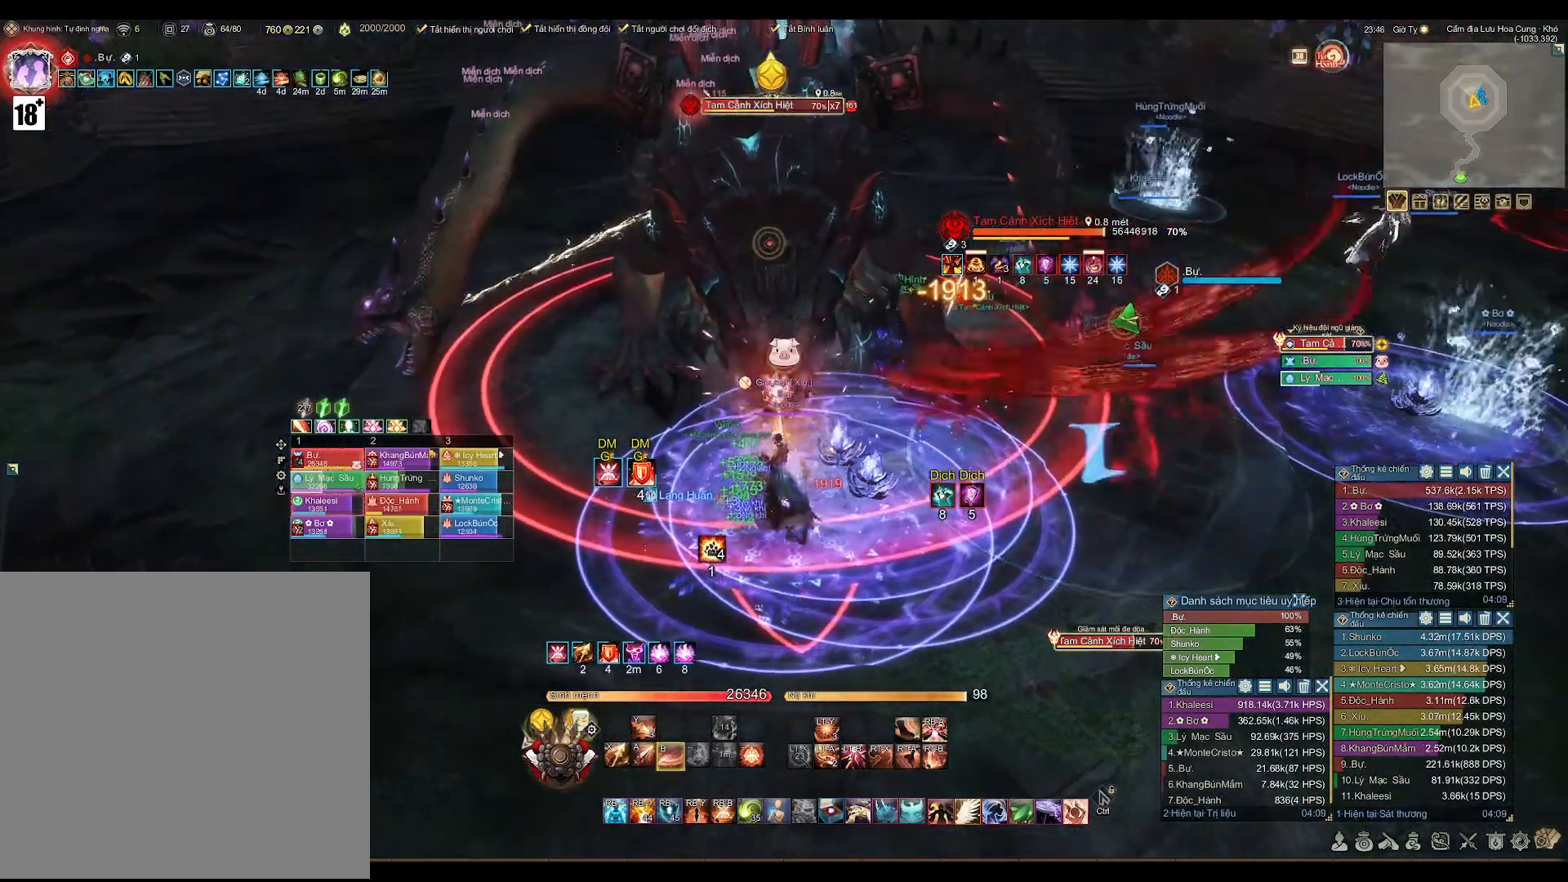
{"buttons": ["A"], "left_stick": "center", "right_stick": "center", "events": [[50, "B", "up"], [233, "A", "down"]]}
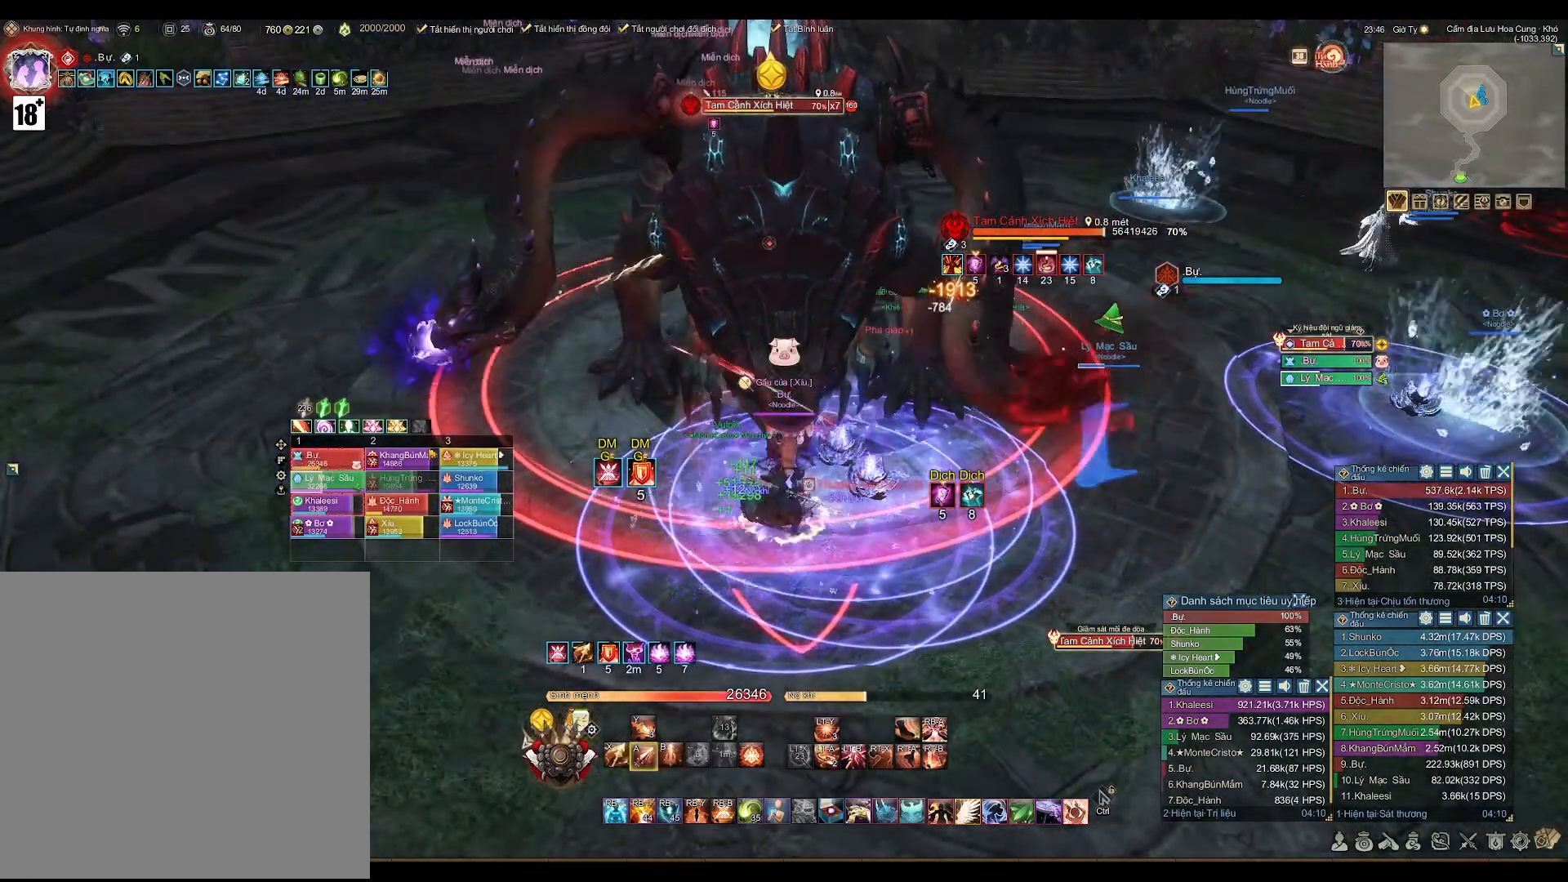
{"buttons": ["A"], "left_stick": "center", "right_stick": "center", "events": []}
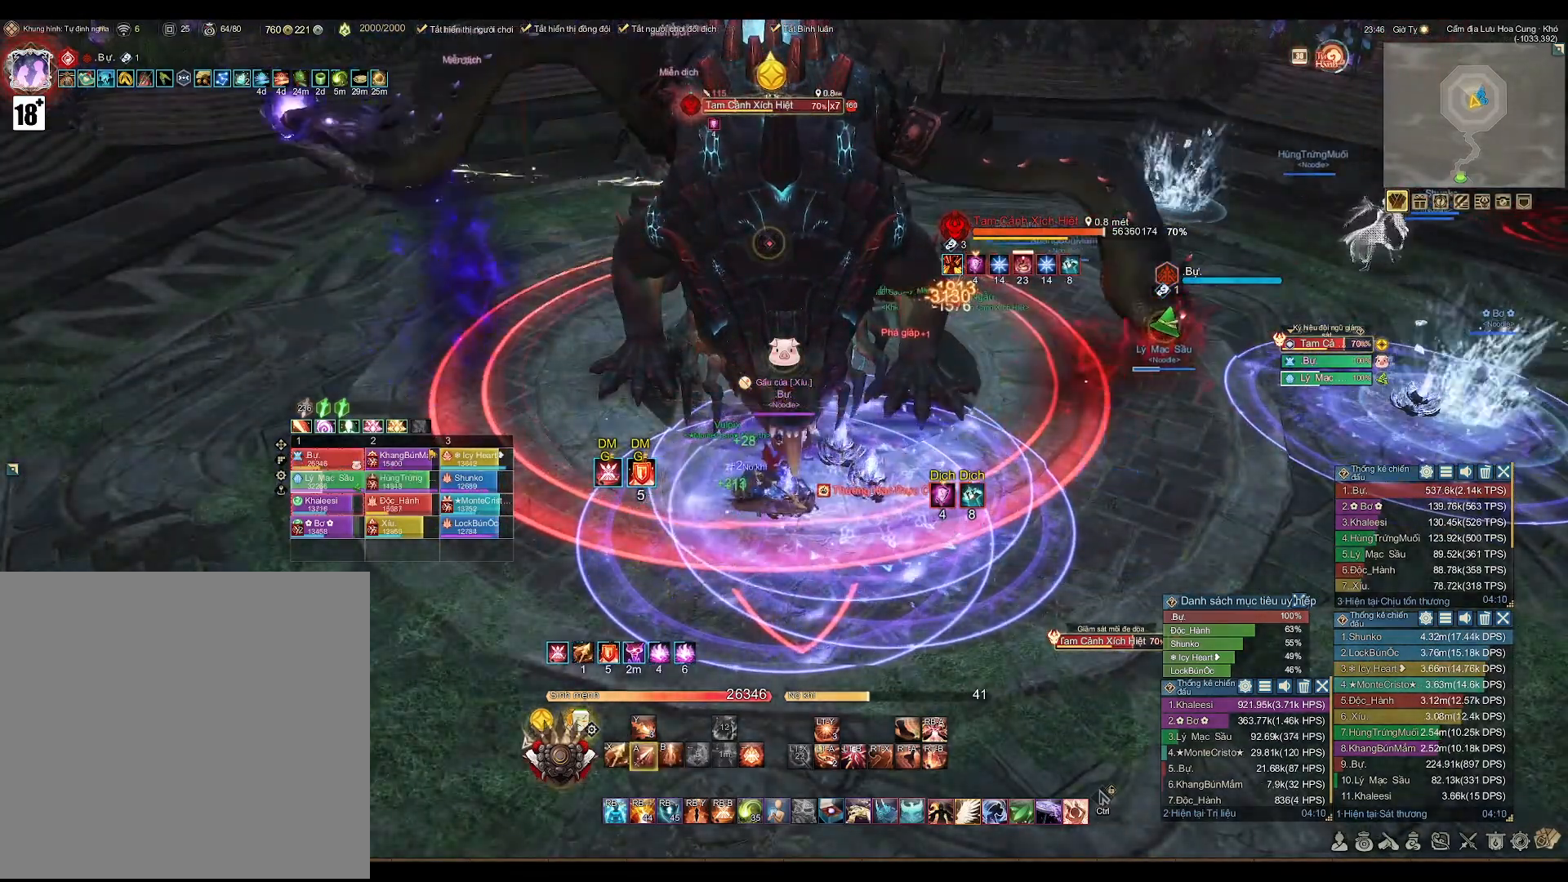
{"buttons": ["A"], "left_stick": "center", "right_stick": "center", "events": [[17, "L2", "down"], [67, "A", "up"], [133, "B", "down"], [250, "B", "up"], [317, "L2", "up"], [450, "A", "down"]]}
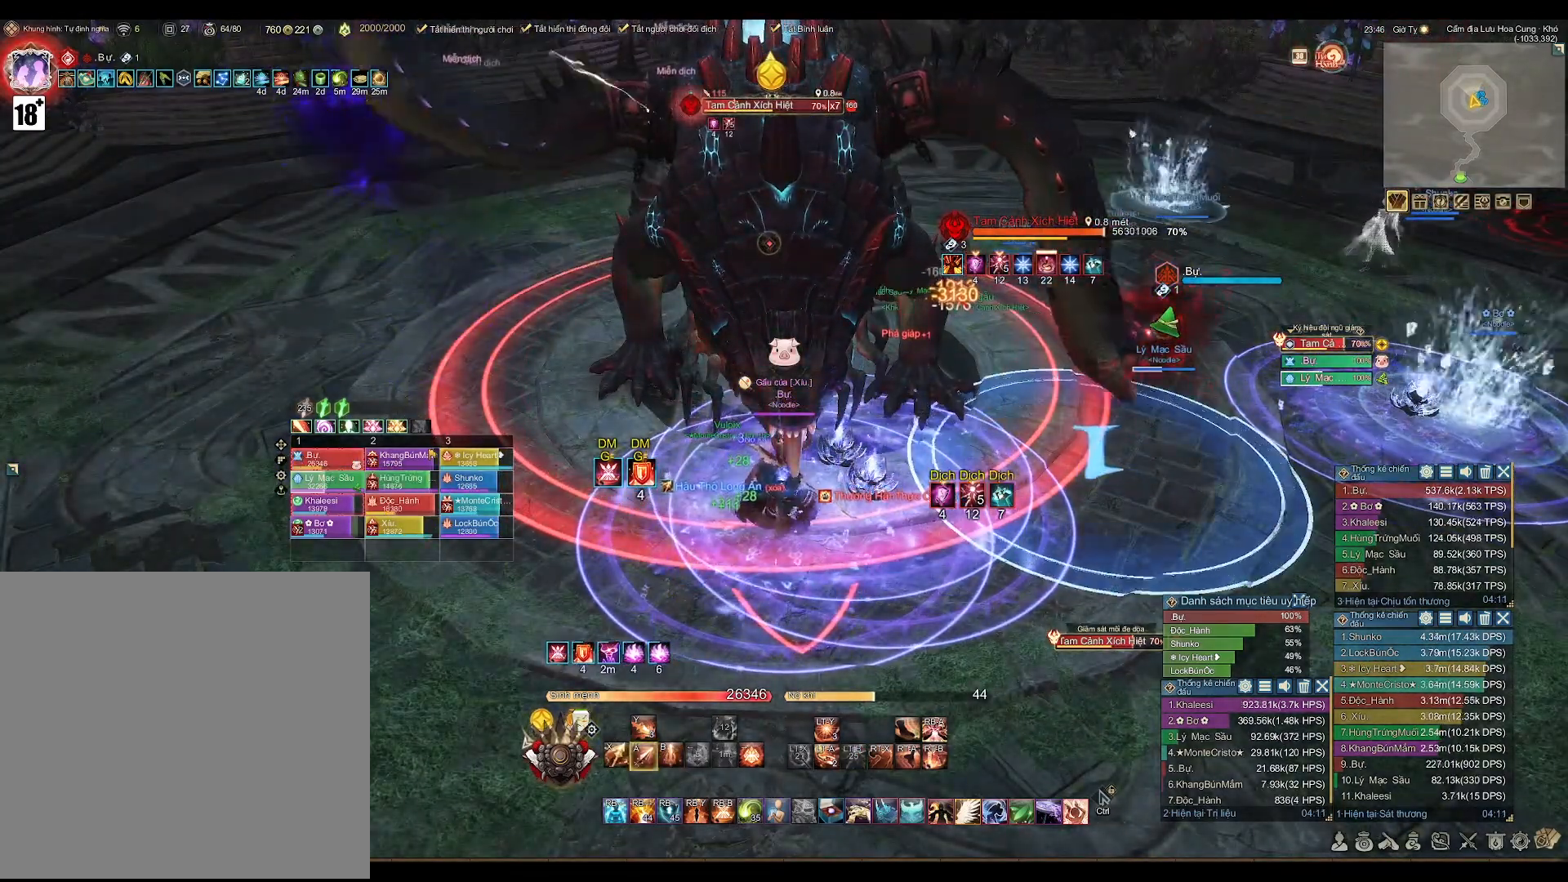
{"buttons": [], "left_stick": "center", "right_stick": "center", "events": [[117, "A", "up"], [250, "X", "down"], [317, "X", "up"]]}